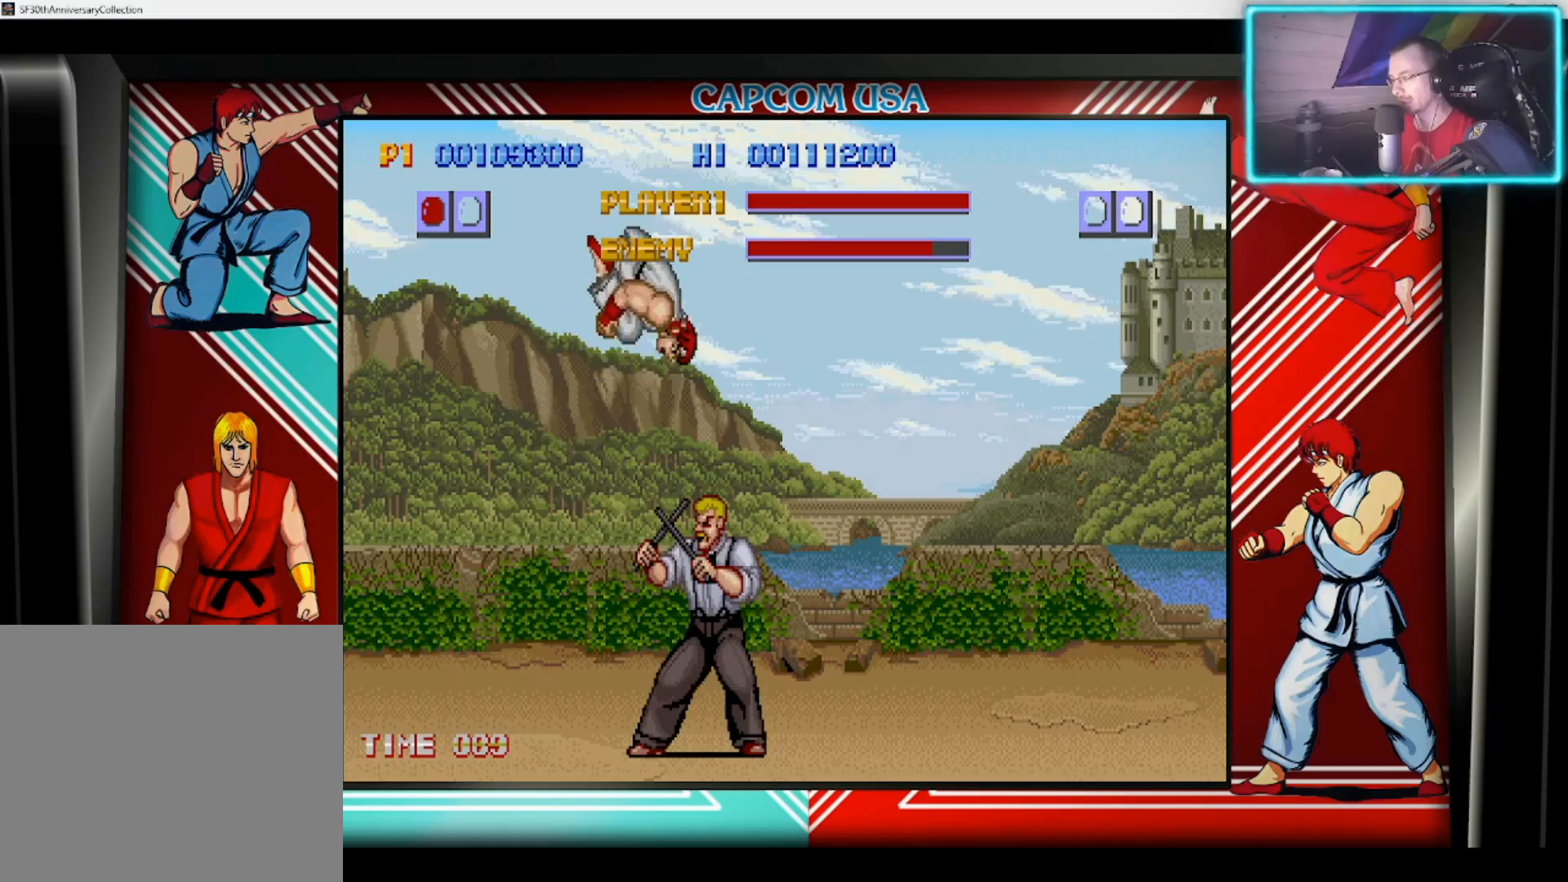
Gameplay with a controller (PlayStation layout); each line is a JSON object with the inputs held at the frame after it. "events" lists button and stick changes between this image and that frame as [ms after this image, input, new state], when the widget could be followed in between.
{"buttons": ["CIRCLE"], "left_stick": "down", "right_stick": "center", "events": [[33, "SQUARE", "down"], [100, "SQUARE", "up"], [167, "left_stick", "down"], [183, "CIRCLE", "down"], [283, "CIRCLE", "up"], [333, "CIRCLE", "down"], [417, "CIRCLE", "up"], [500, "CIRCLE", "down"]]}
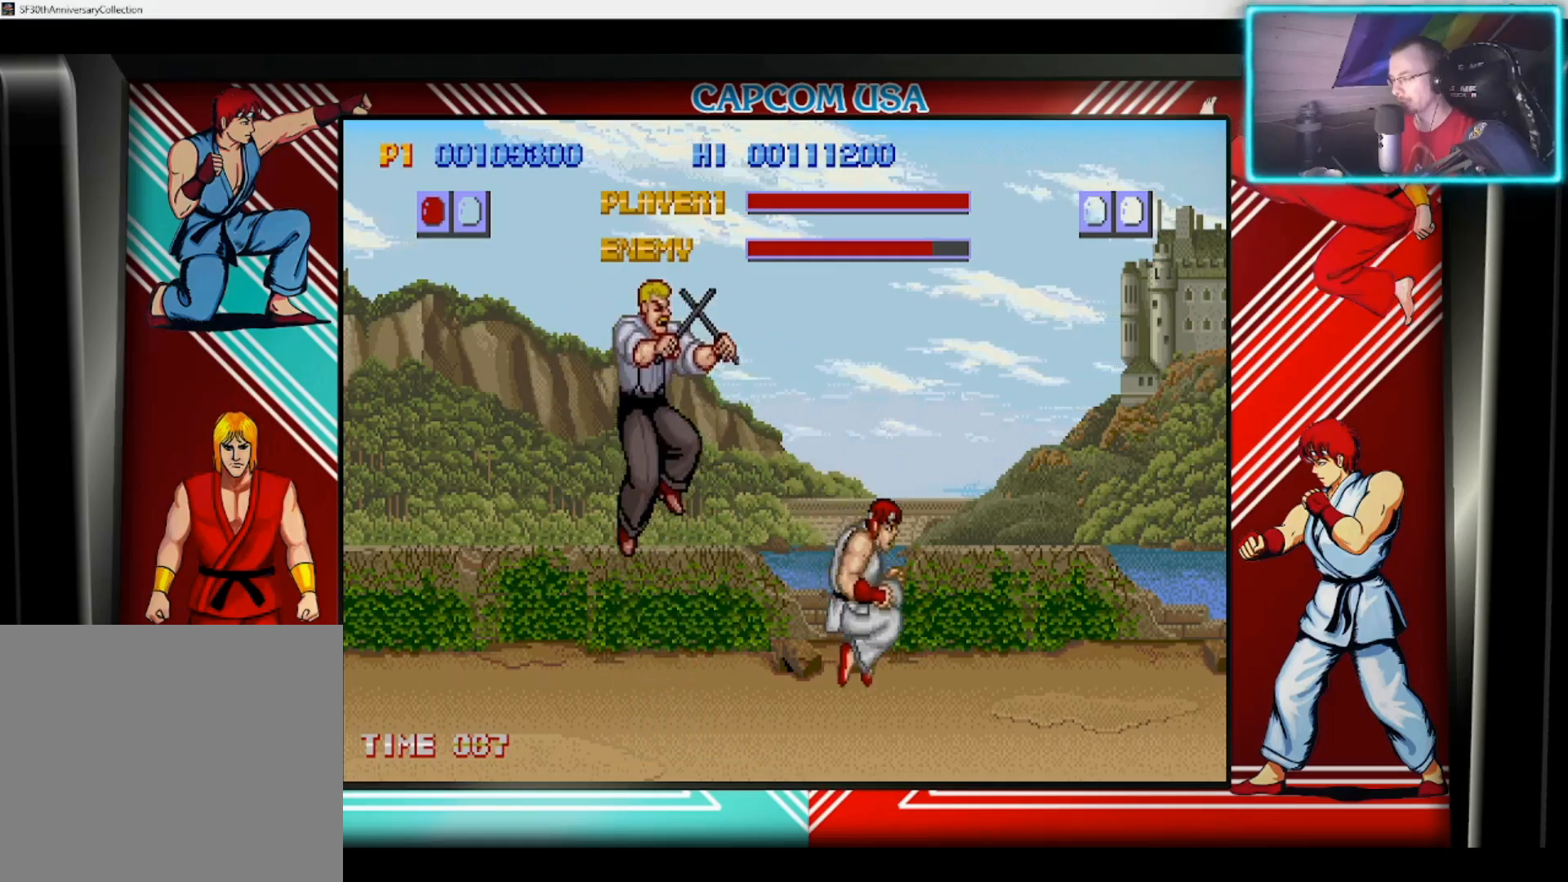
{"buttons": ["CIRCLE"], "left_stick": "down", "right_stick": "center", "events": [[100, "CIRCLE", "up"], [117, "left_stick", "down-right"], [167, "CIRCLE", "down"], [267, "CIRCLE", "up"], [350, "left_stick", "right"], [433, "CIRCLE", "down"], [483, "left_stick", "down"]]}
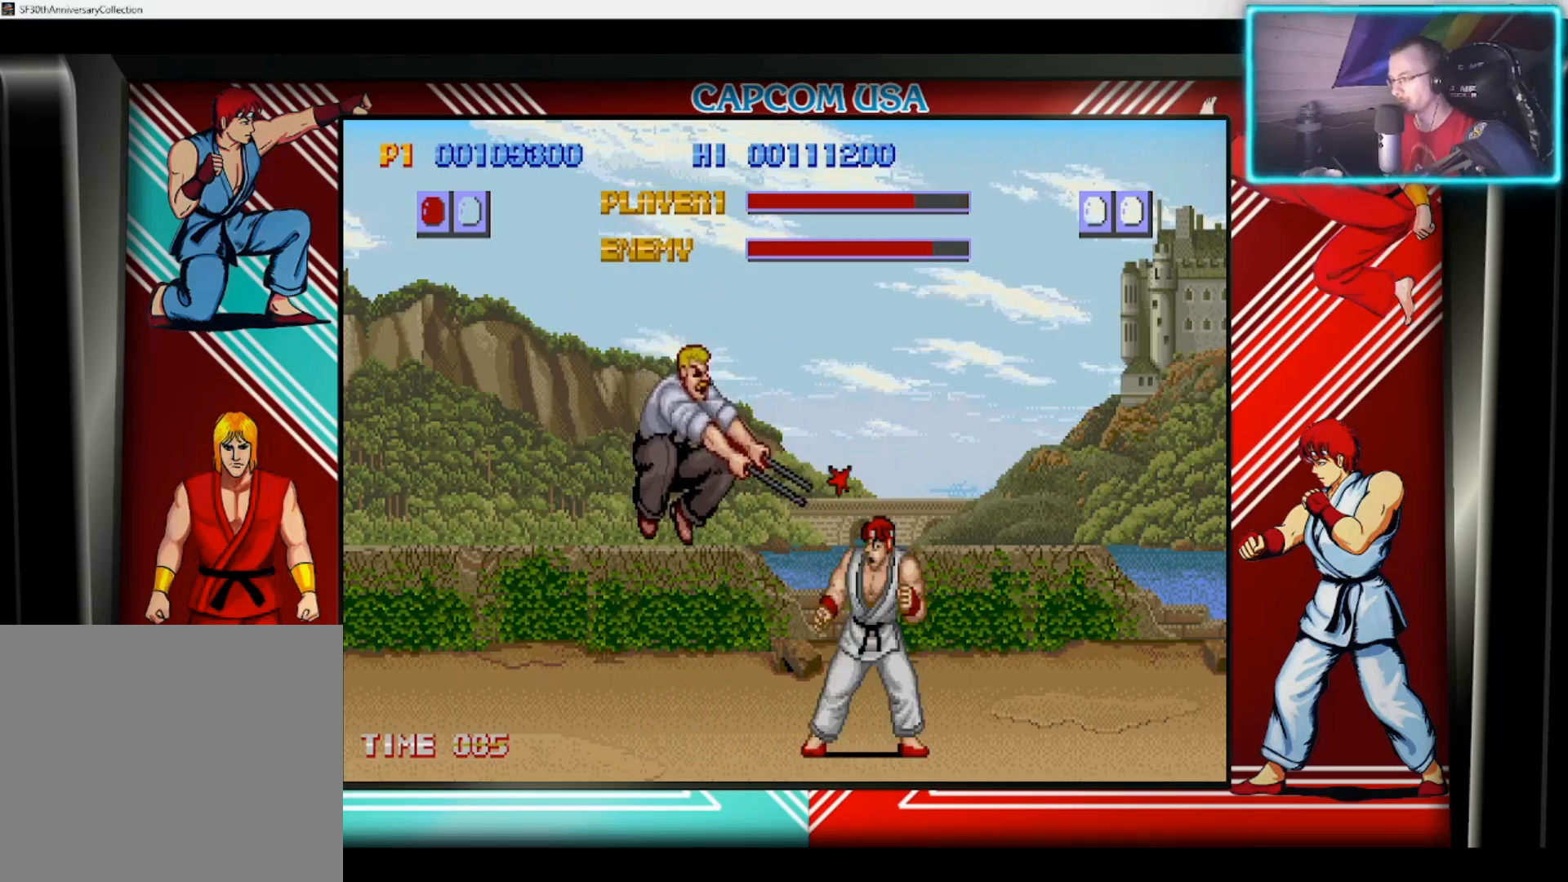
{"buttons": [], "left_stick": "down-right", "right_stick": "center", "events": [[33, "CIRCLE", "up"], [100, "left_stick", "right"], [133, "CIRCLE", "down"], [233, "CIRCLE", "up"], [267, "left_stick", "center"], [317, "CIRCLE", "down"], [400, "CIRCLE", "up"], [467, "left_stick", "down-right"]]}
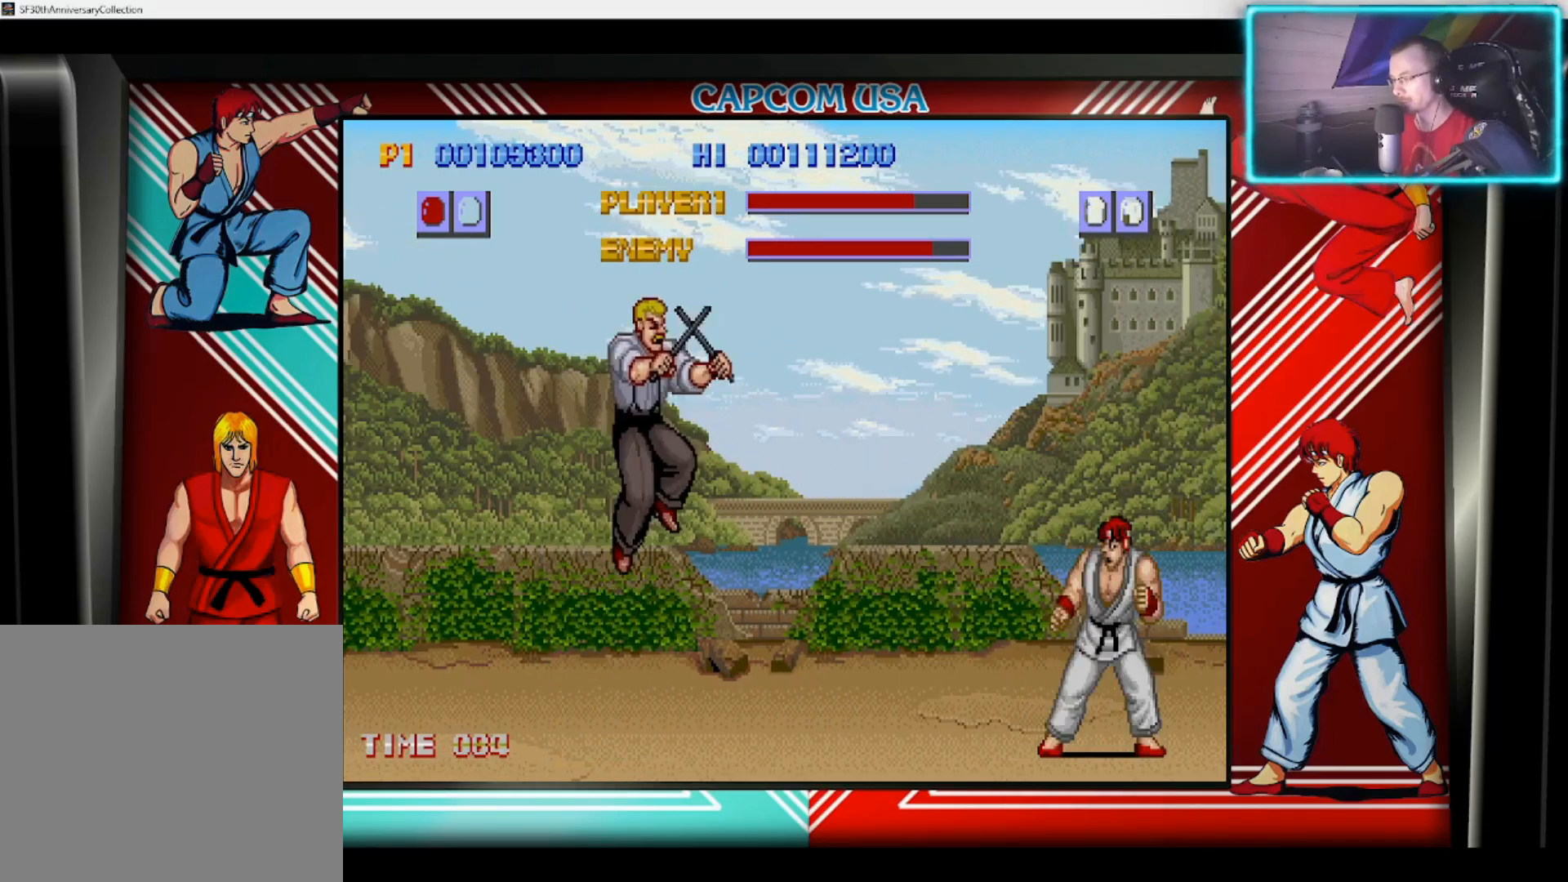
{"buttons": [], "left_stick": "up-right", "right_stick": "center", "events": [[83, "left_stick", "up-right"]]}
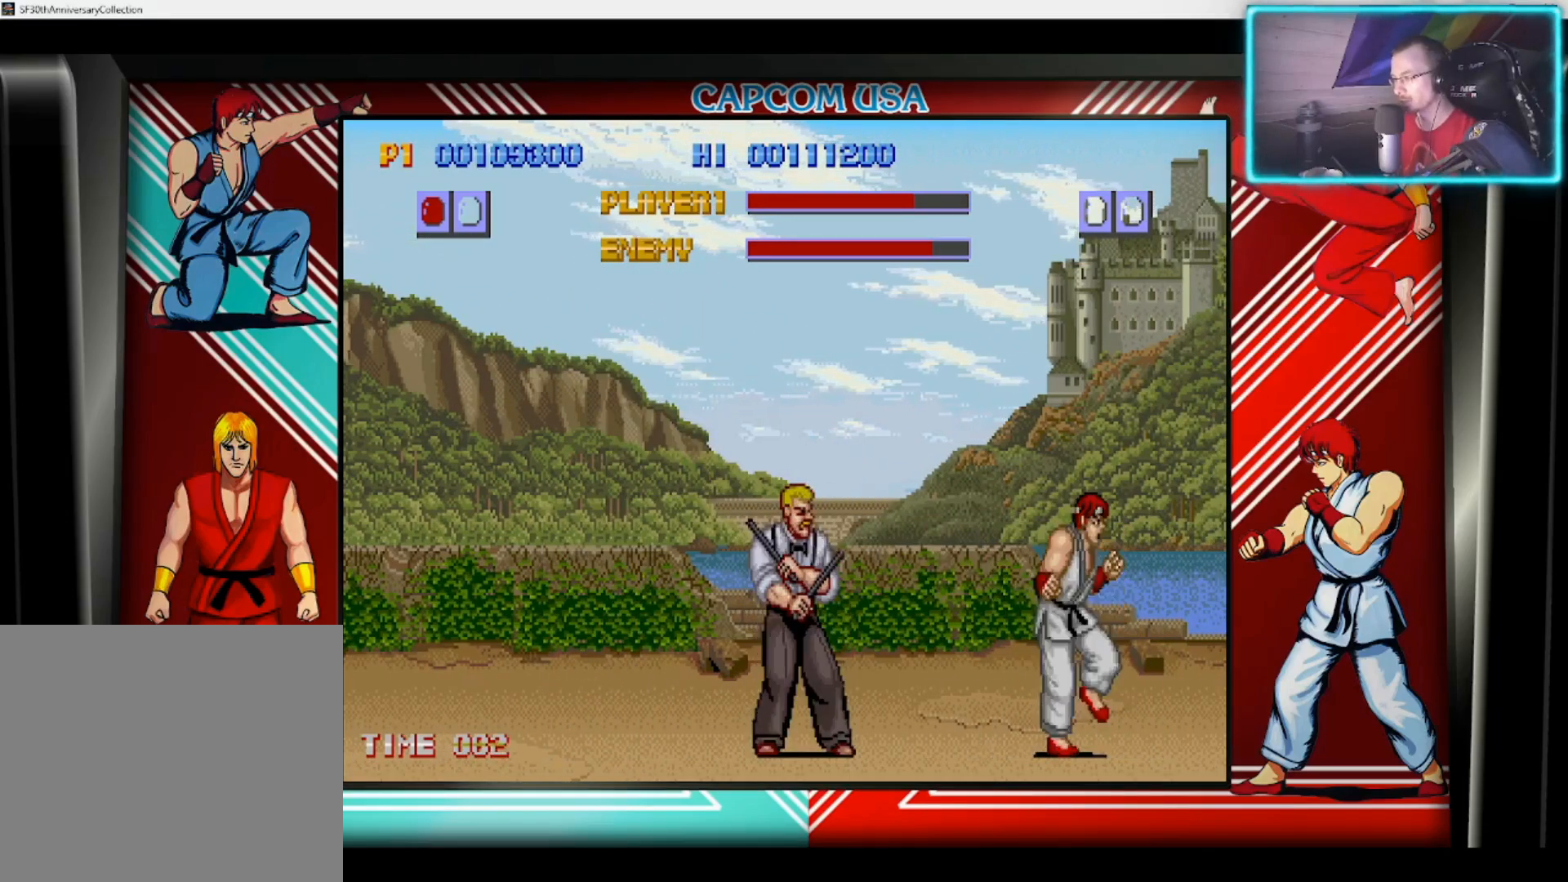
{"buttons": ["CIRCLE"], "left_stick": "center", "right_stick": "center", "events": [[433, "CIRCLE", "down"], [467, "left_stick", "center"]]}
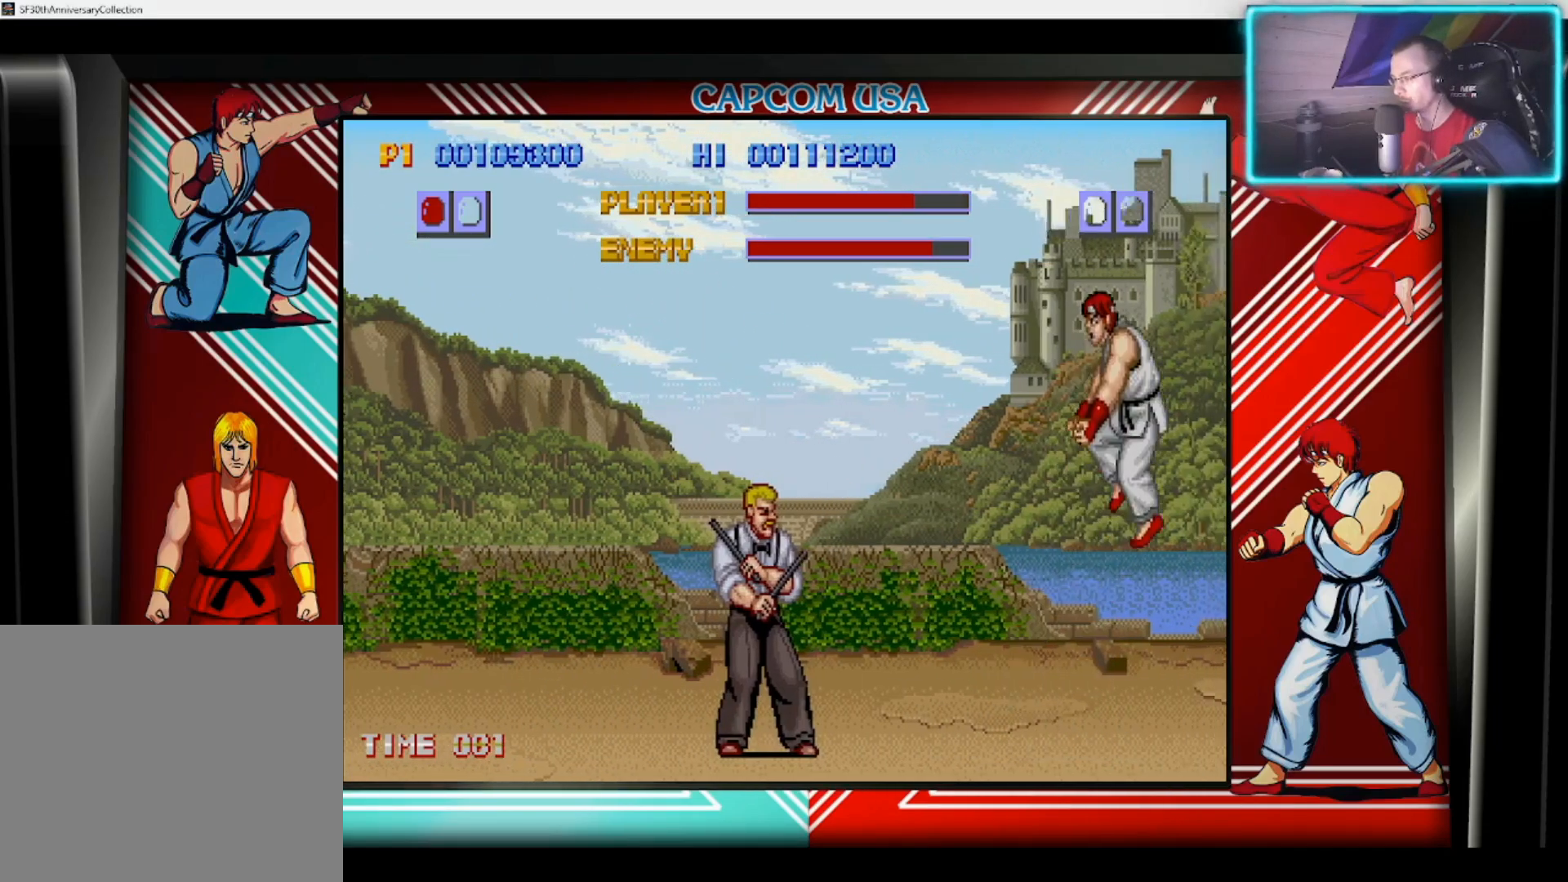
{"buttons": ["CIRCLE"], "left_stick": "right", "right_stick": "center", "events": [[33, "CIRCLE", "up"], [250, "left_stick", "down"], [400, "left_stick", "right"], [467, "CIRCLE", "down"]]}
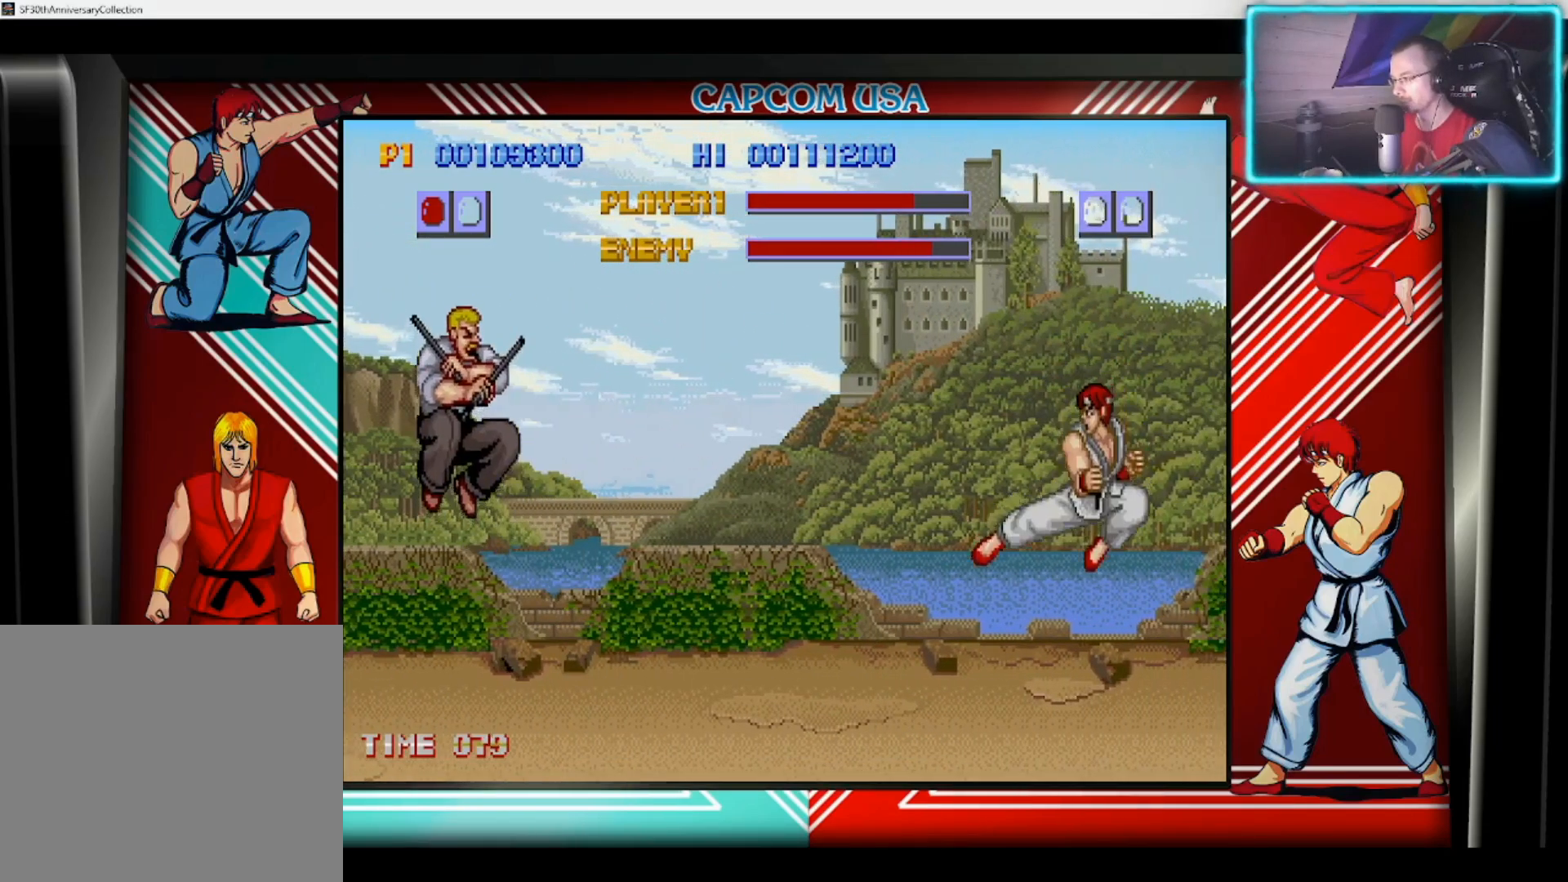
{"buttons": ["CIRCLE"], "left_stick": "center", "right_stick": "center", "events": [[67, "CIRCLE", "up"], [67, "left_stick", "center"], [250, "left_stick", "down"], [350, "left_stick", "right"], [400, "CIRCLE", "down"], [500, "left_stick", "center"]]}
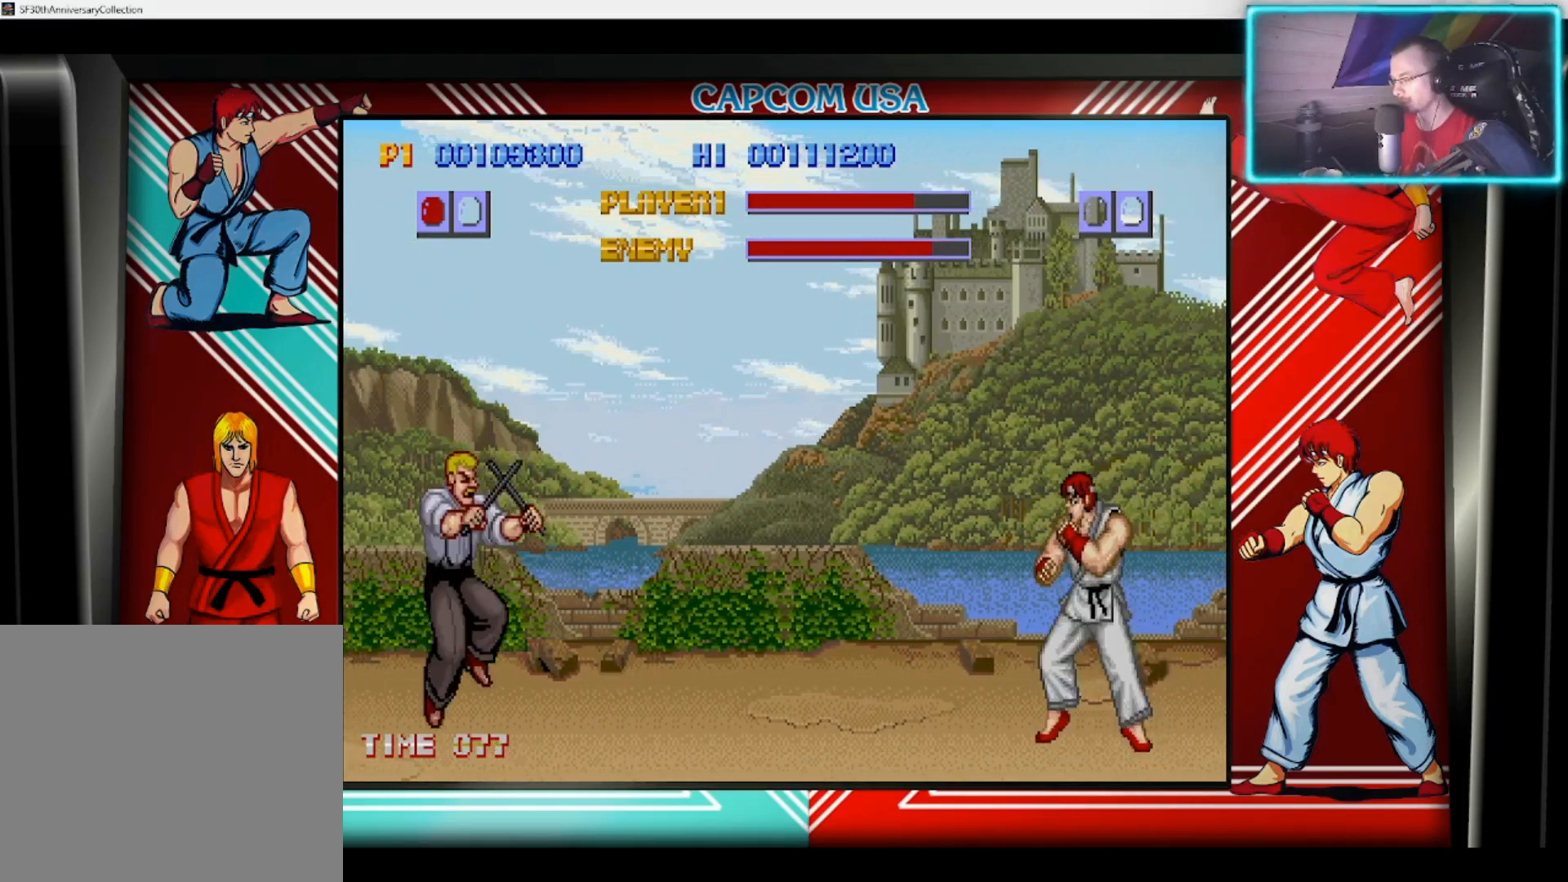
{"buttons": [], "left_stick": "center", "right_stick": "center", "events": [[33, "CIRCLE", "up"]]}
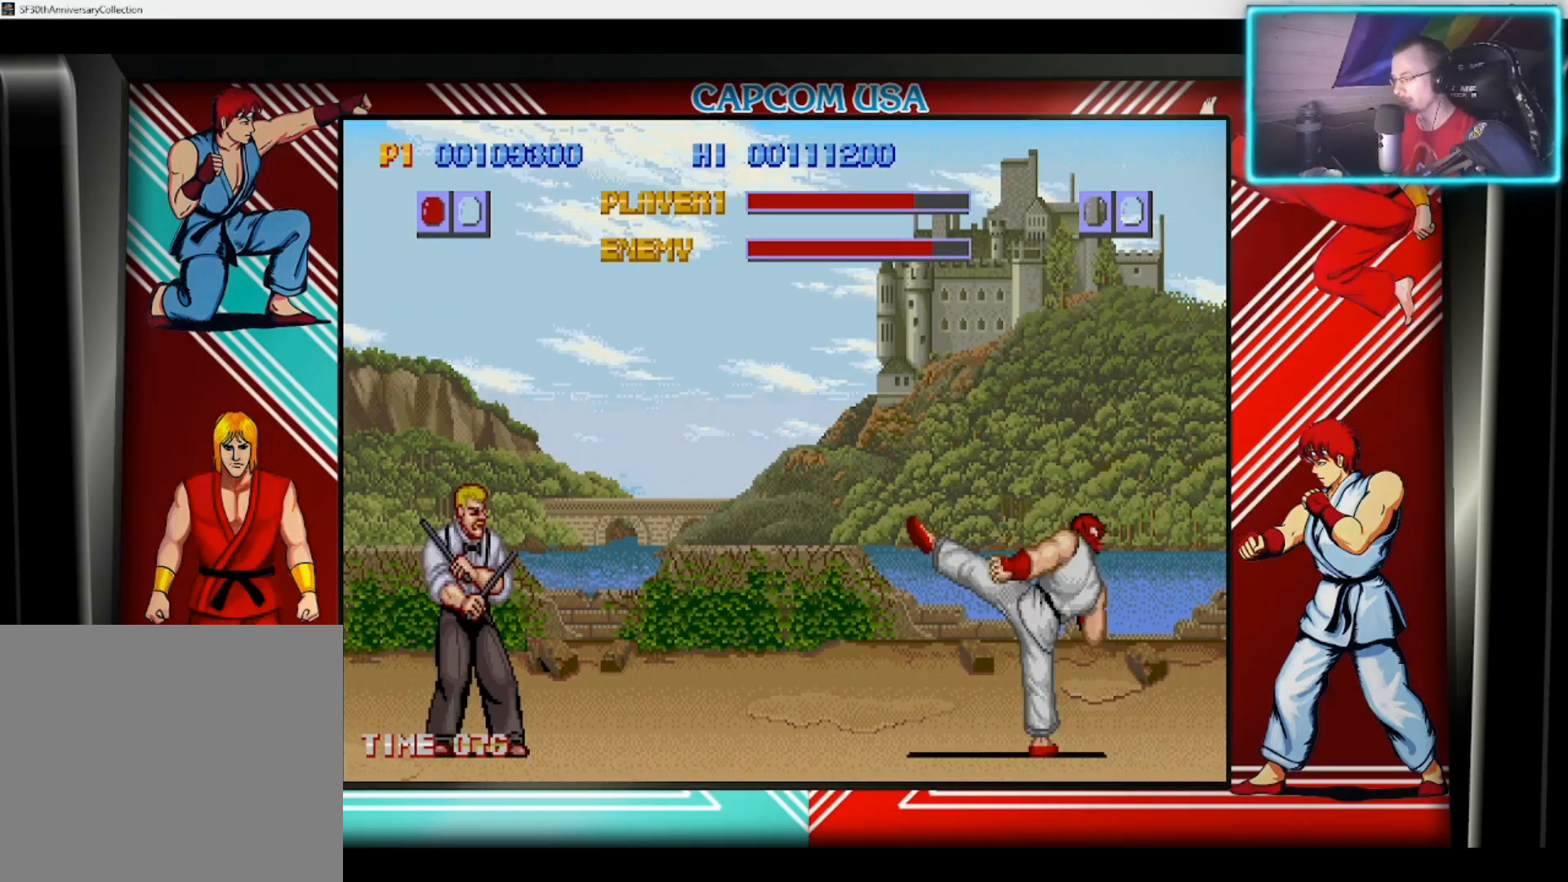
{"buttons": [], "left_stick": "center", "right_stick": "center", "events": [[17, "left_stick", "down-right"], [167, "SQUARE", "down"], [183, "left_stick", "down-left"], [250, "left_stick", "up-left"], [283, "SQUARE", "up"], [350, "left_stick", "center"]]}
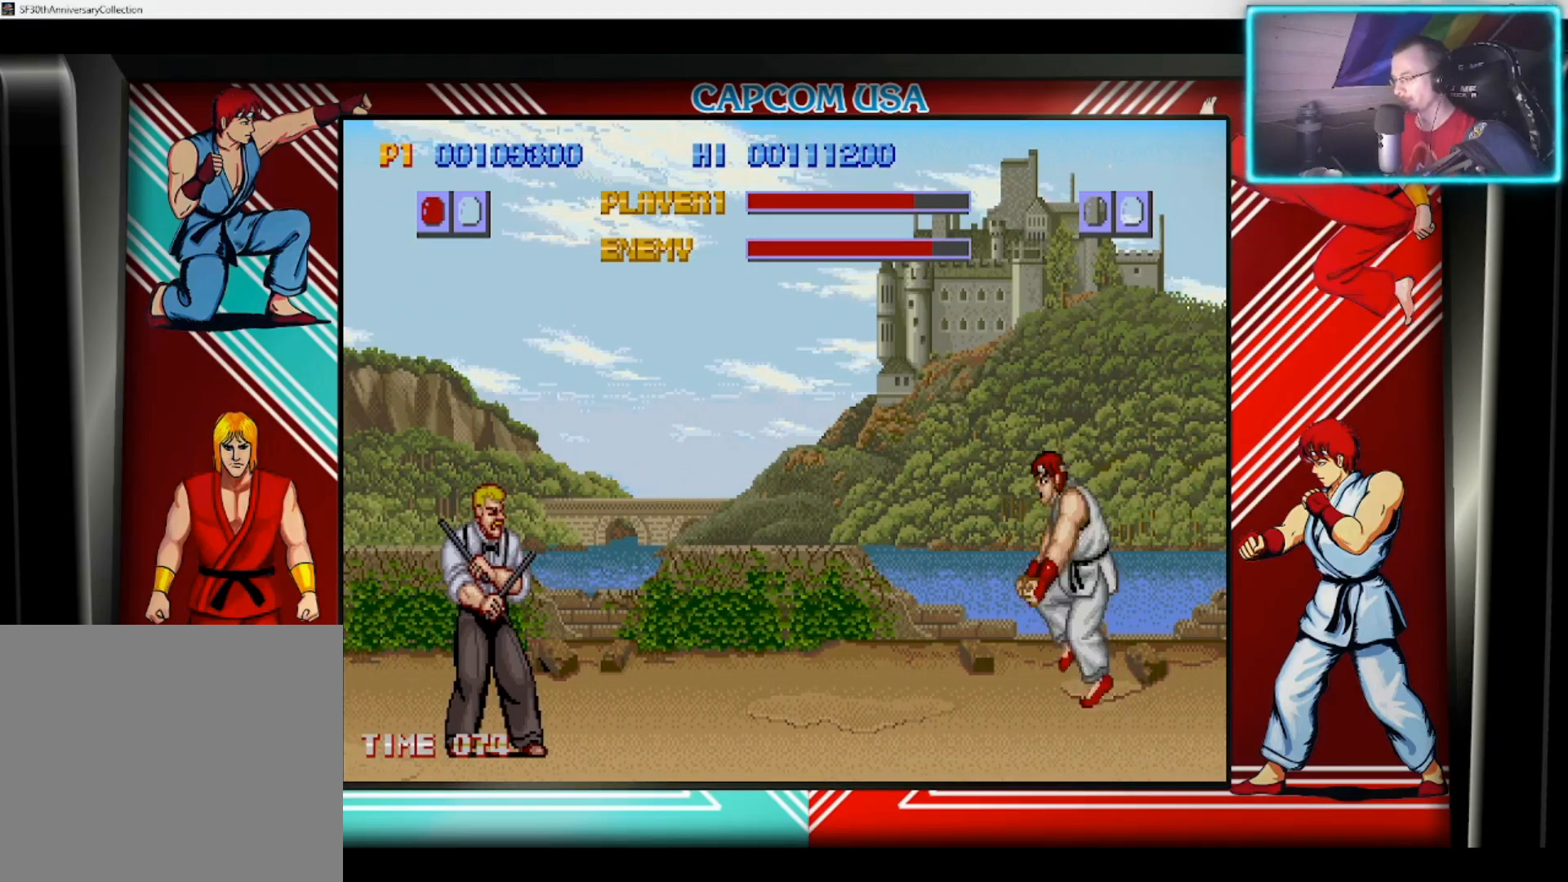
{"buttons": ["SQUARE"], "left_stick": "center", "right_stick": "center", "events": [[467, "SQUARE", "down"]]}
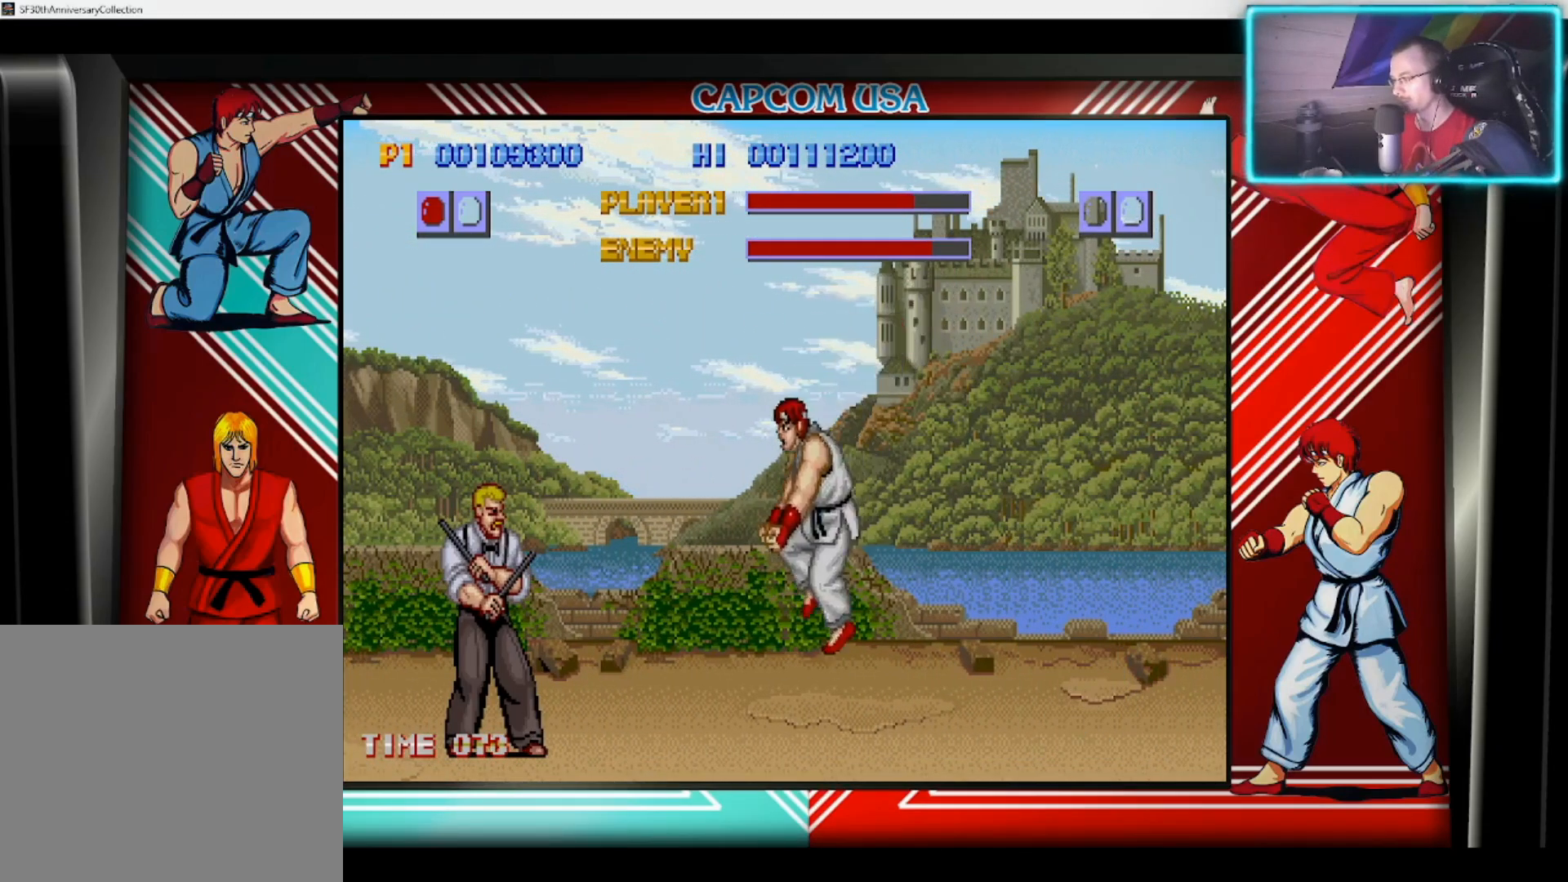
{"buttons": [], "left_stick": "left", "right_stick": "center", "events": [[17, "left_stick", "down"], [50, "SQUARE", "up"], [133, "SQUARE", "down"], [200, "SQUARE", "up"], [200, "left_stick", "left"], [233, "SQUARE", "down"], [317, "SQUARE", "up"], [383, "SQUARE", "down"], [433, "SQUARE", "up"]]}
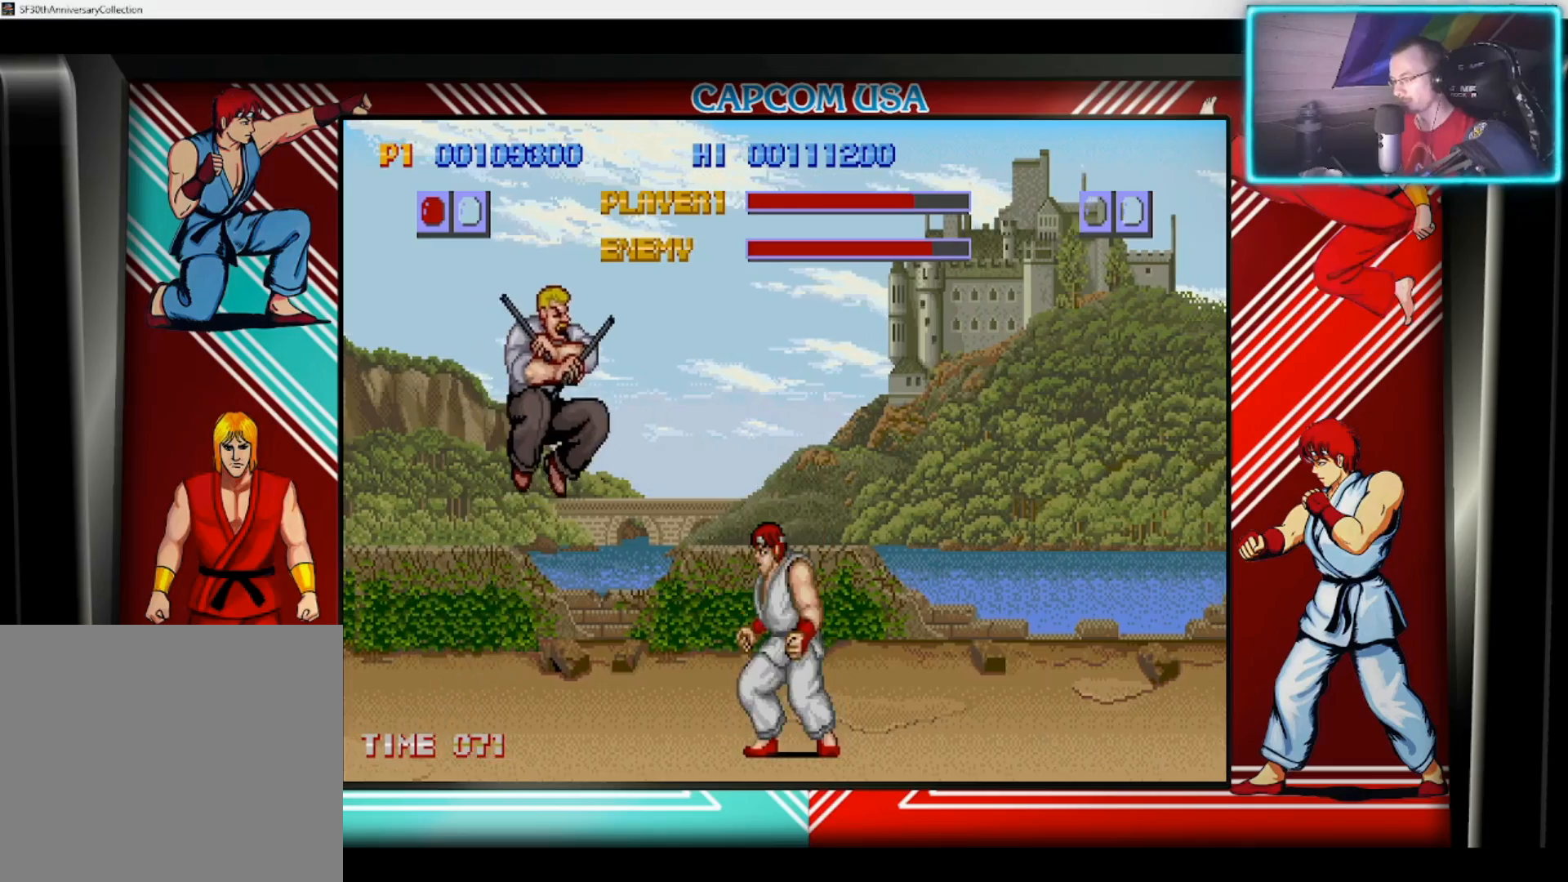
{"buttons": [], "left_stick": "down-left", "right_stick": "center", "events": [[33, "SQUARE", "down"], [33, "left_stick", "down-left"], [83, "SQUARE", "up"], [133, "SQUARE", "down"], [233, "SQUARE", "up"], [300, "SQUARE", "down"], [333, "left_stick", "up-left"], [367, "SQUARE", "up"], [433, "SQUARE", "down"], [433, "left_stick", "down"], [500, "SQUARE", "up"], [500, "left_stick", "down-left"]]}
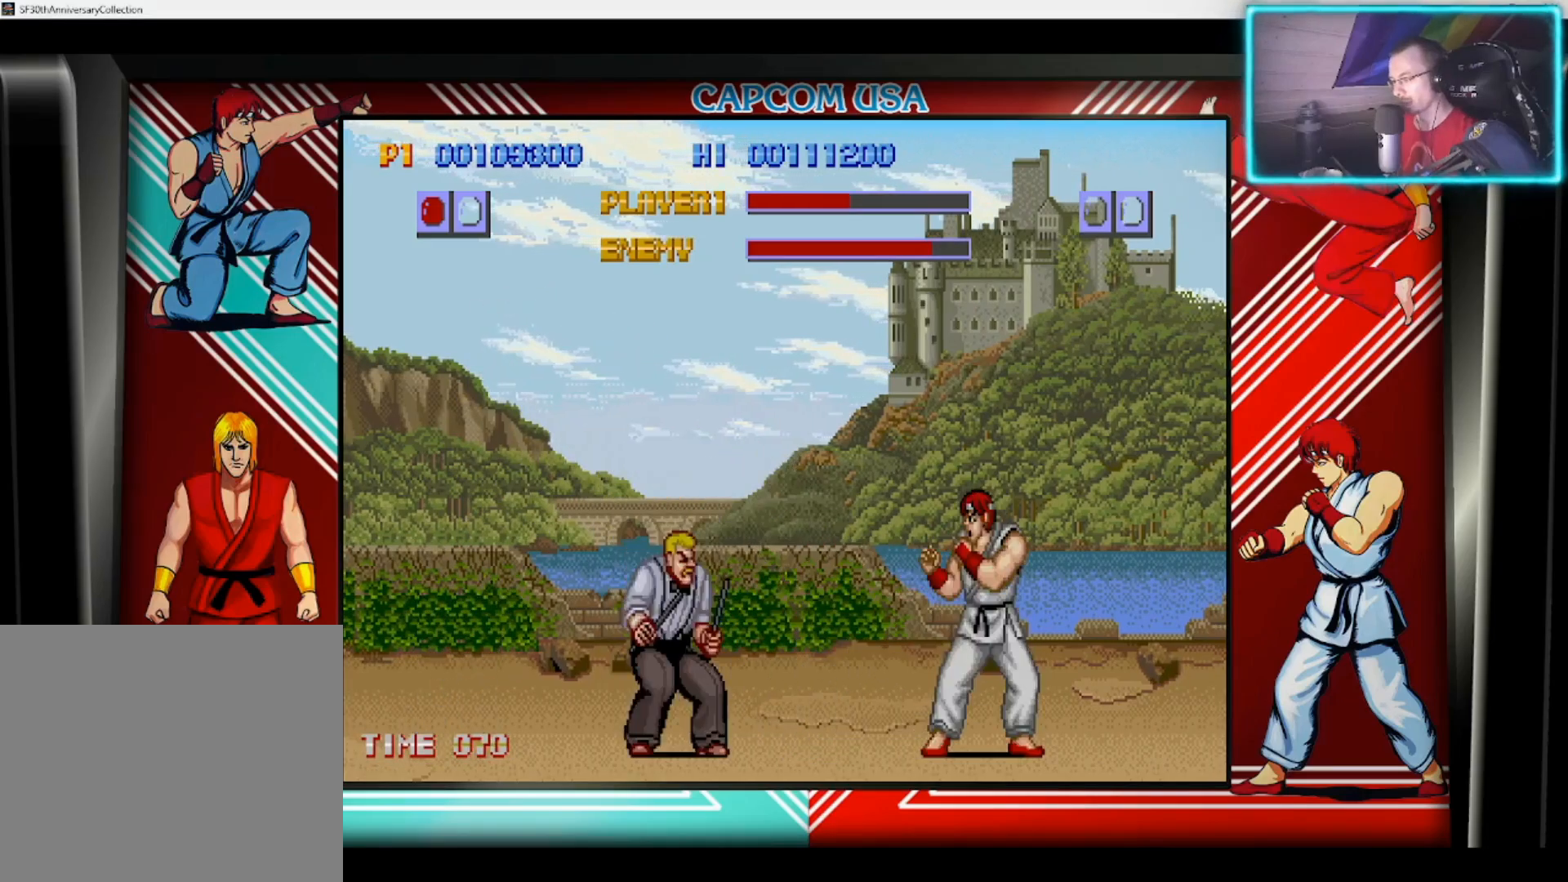
{"buttons": ["SQUARE"], "left_stick": "down-left", "right_stick": "center", "events": [[67, "SQUARE", "down"], [133, "SQUARE", "up"], [133, "left_stick", "left"], [200, "SQUARE", "down"], [283, "SQUARE", "up"], [333, "SQUARE", "down"], [333, "left_stick", "center"], [417, "SQUARE", "up"], [483, "SQUARE", "down"], [483, "left_stick", "down-left"]]}
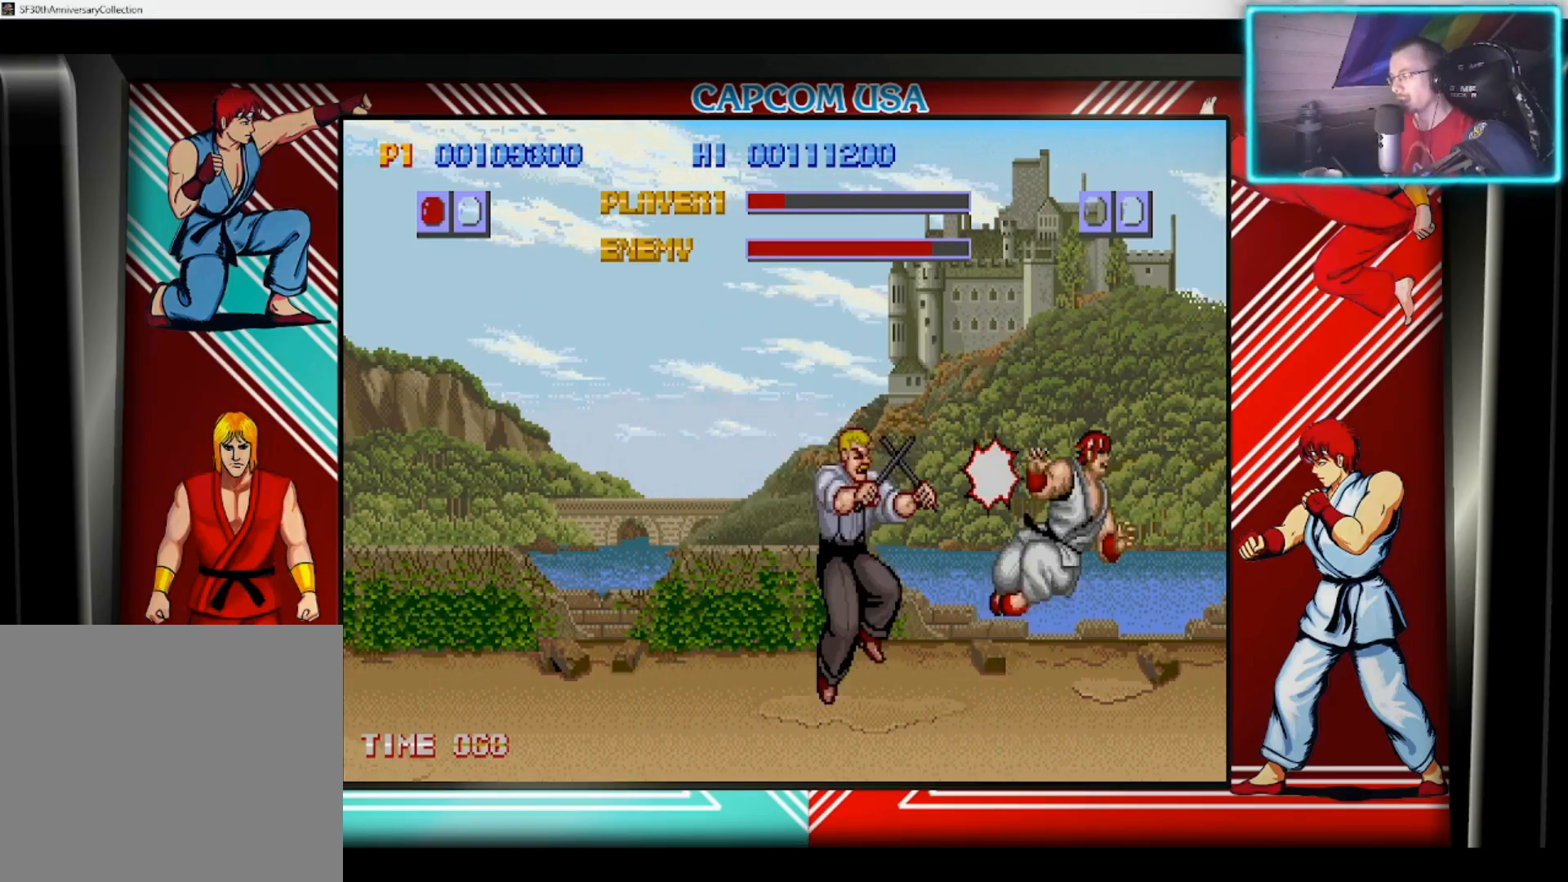
{"buttons": [], "left_stick": "right", "right_stick": "center", "events": [[67, "SQUARE", "up"], [133, "SQUARE", "down"], [150, "left_stick", "up-left"], [200, "SQUARE", "up"], [267, "left_stick", "down-left"], [350, "left_stick", "down-right"], [417, "left_stick", "right"]]}
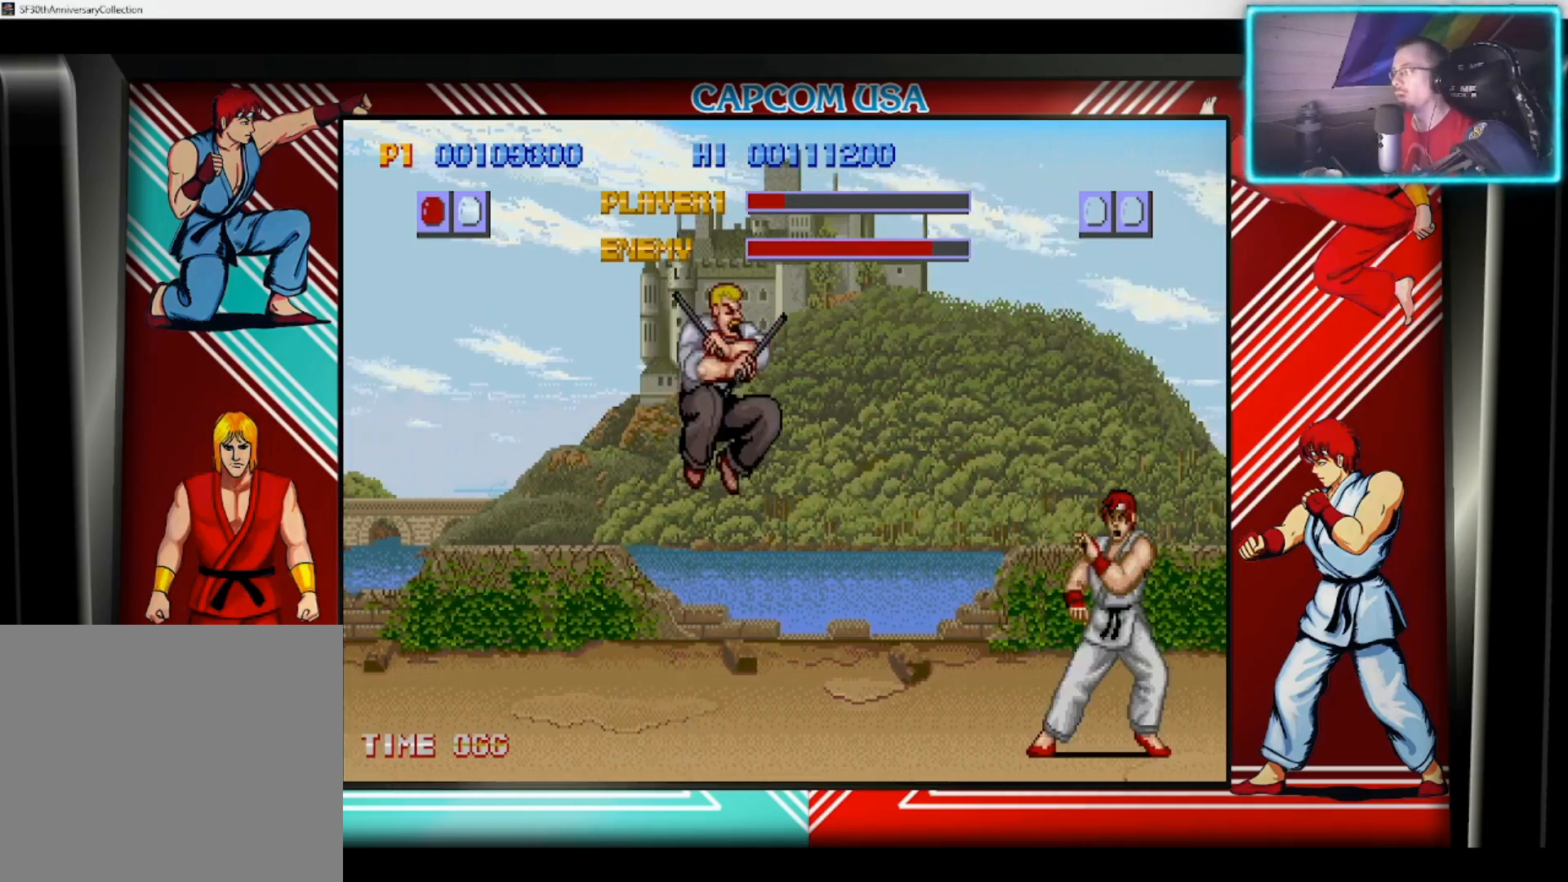
{"buttons": [], "left_stick": "right", "right_stick": "center", "events": []}
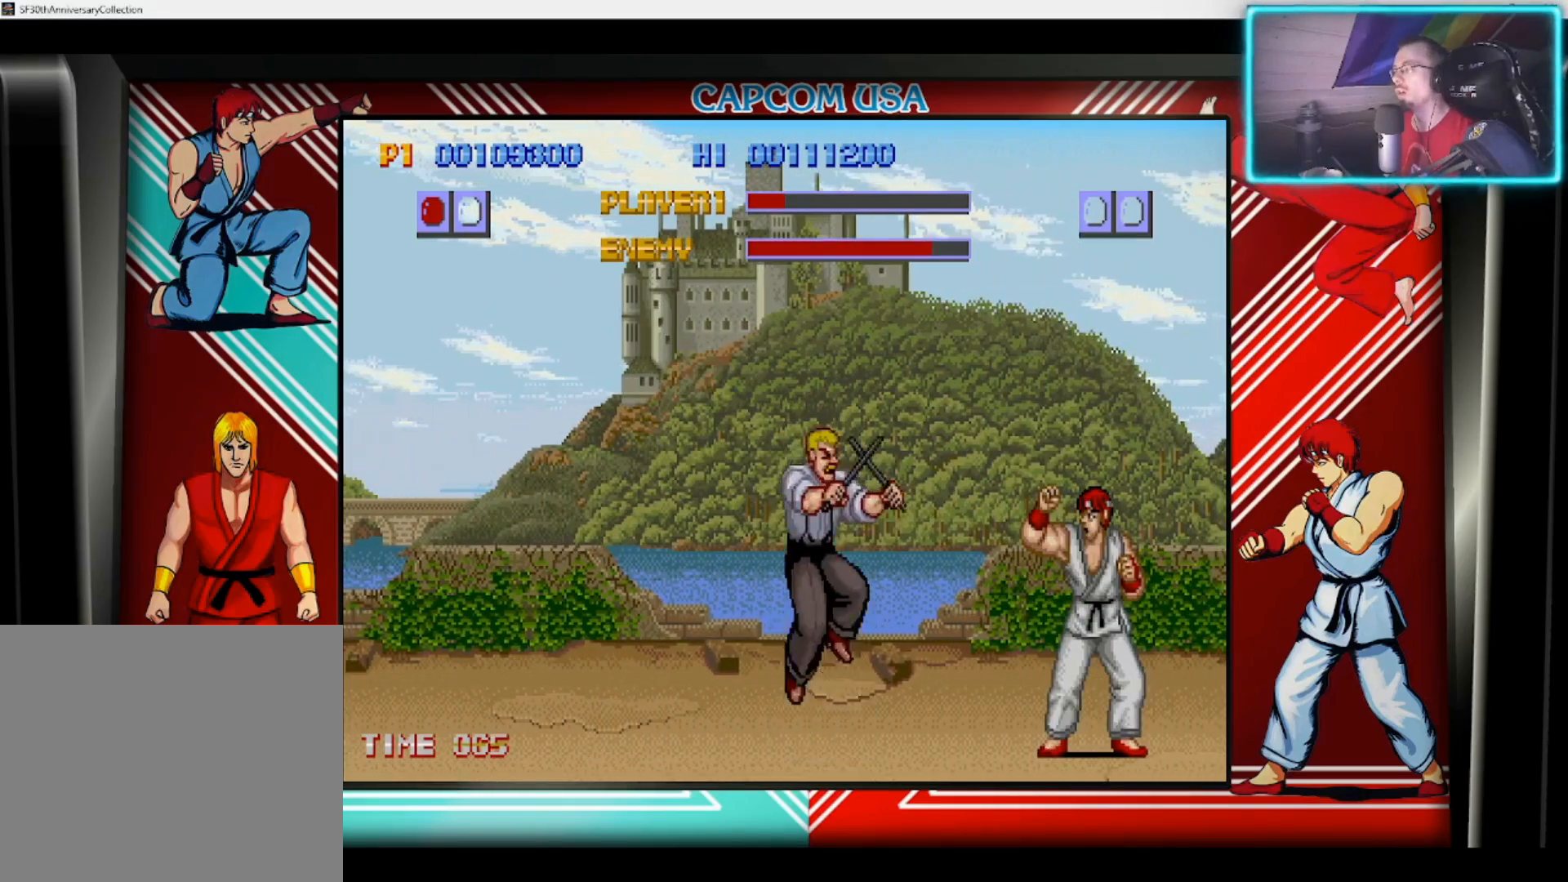
{"buttons": [], "left_stick": "right", "right_stick": "center", "events": []}
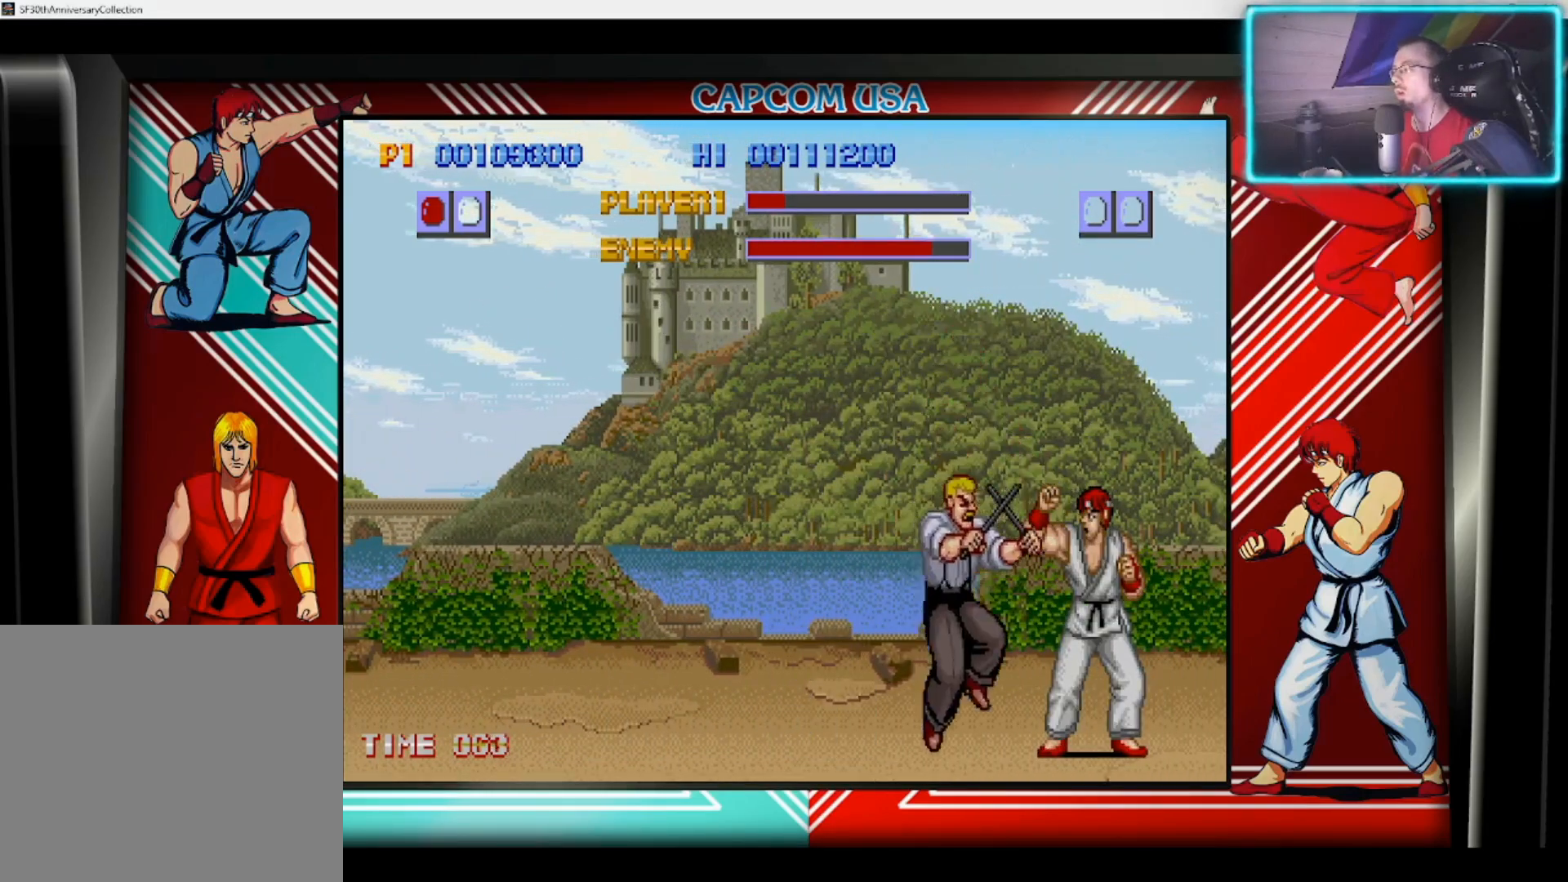
{"buttons": [], "left_stick": "down-right", "right_stick": "center", "events": [[83, "left_stick", "down-right"], [100, "CIRCLE", "down"], [200, "CIRCLE", "up"], [267, "CIRCLE", "down"], [333, "CIRCLE", "up"], [400, "CIRCLE", "down"], [500, "CIRCLE", "up"]]}
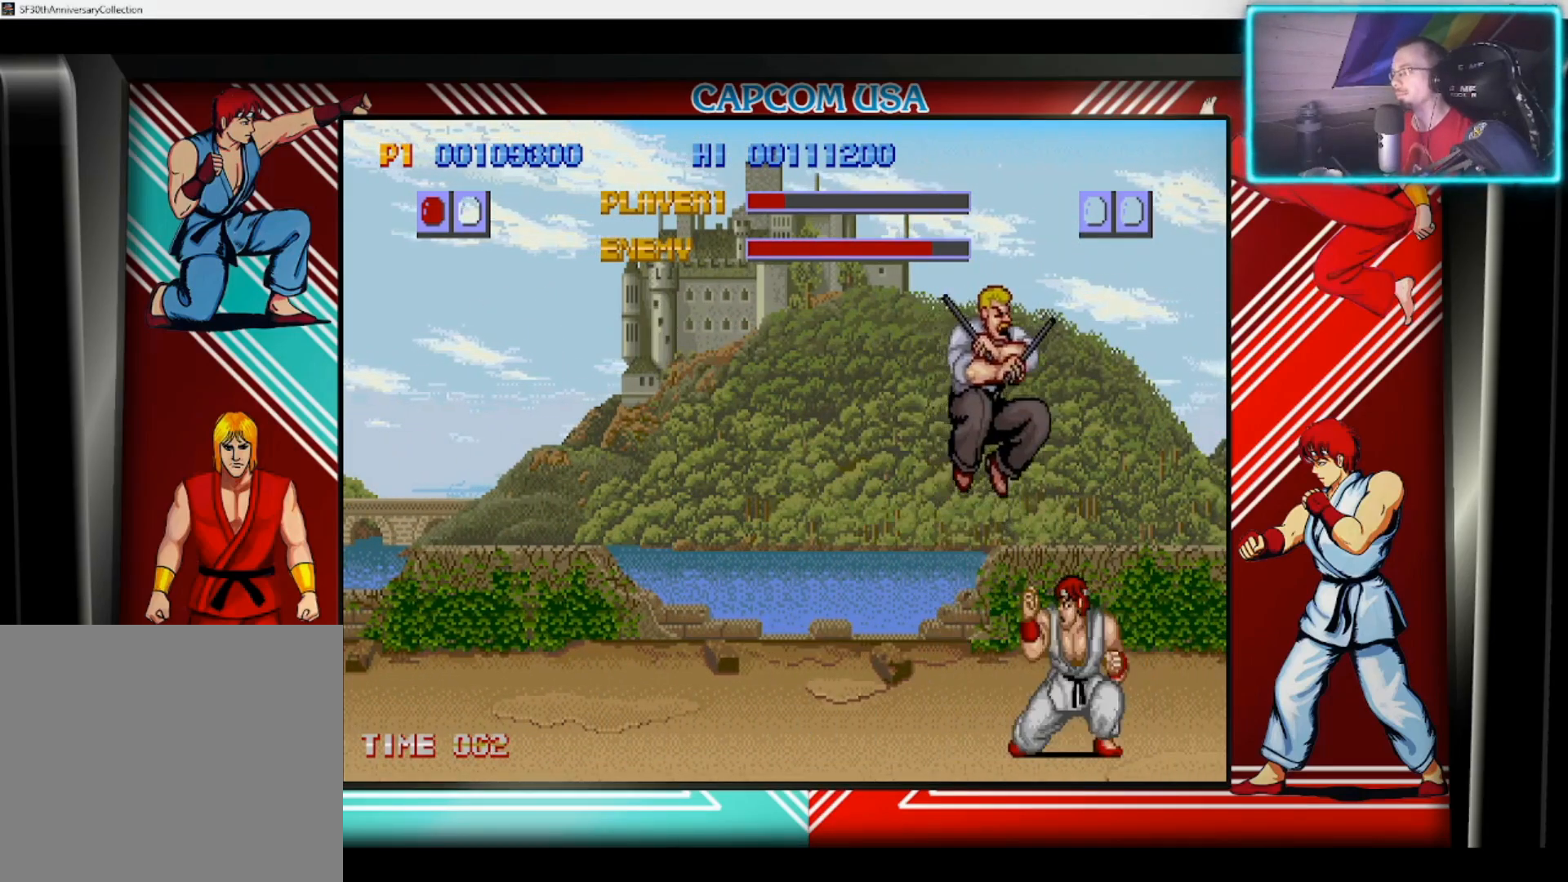
{"buttons": [], "left_stick": "down-right", "right_stick": "center", "events": [[100, "CIRCLE", "down"], [183, "CIRCLE", "up"], [250, "CIRCLE", "down"], [333, "CIRCLE", "up"], [400, "CIRCLE", "down"], [500, "CIRCLE", "up"]]}
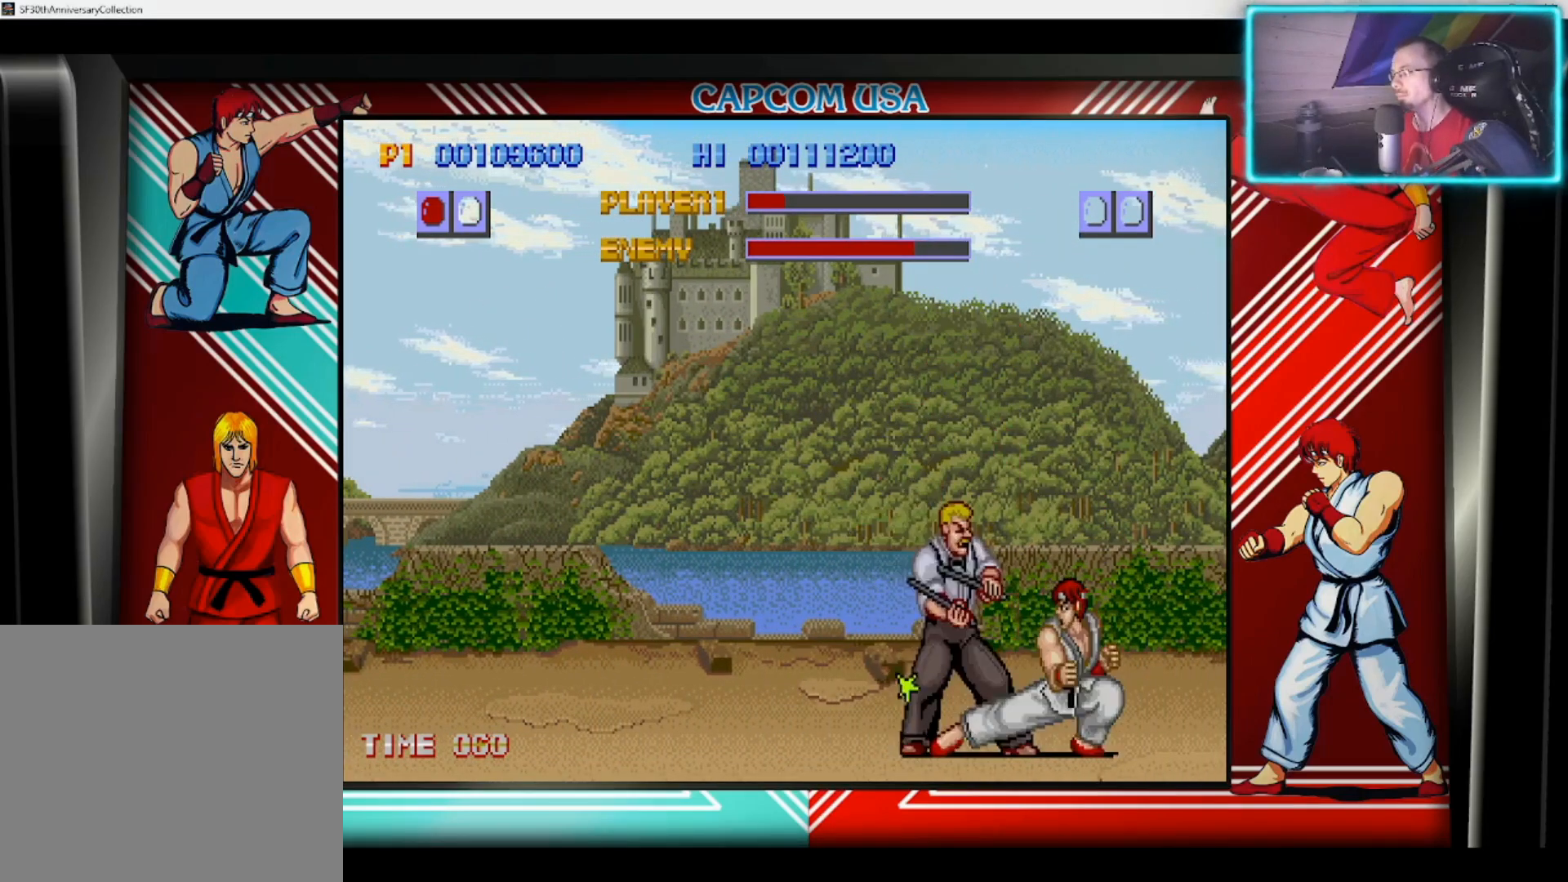
{"buttons": [], "left_stick": "down-right", "right_stick": "center", "events": [[67, "CIRCLE", "down"], [167, "CIRCLE", "up"], [233, "CIRCLE", "down"], [317, "CIRCLE", "up"], [383, "CIRCLE", "down"], [500, "CIRCLE", "up"]]}
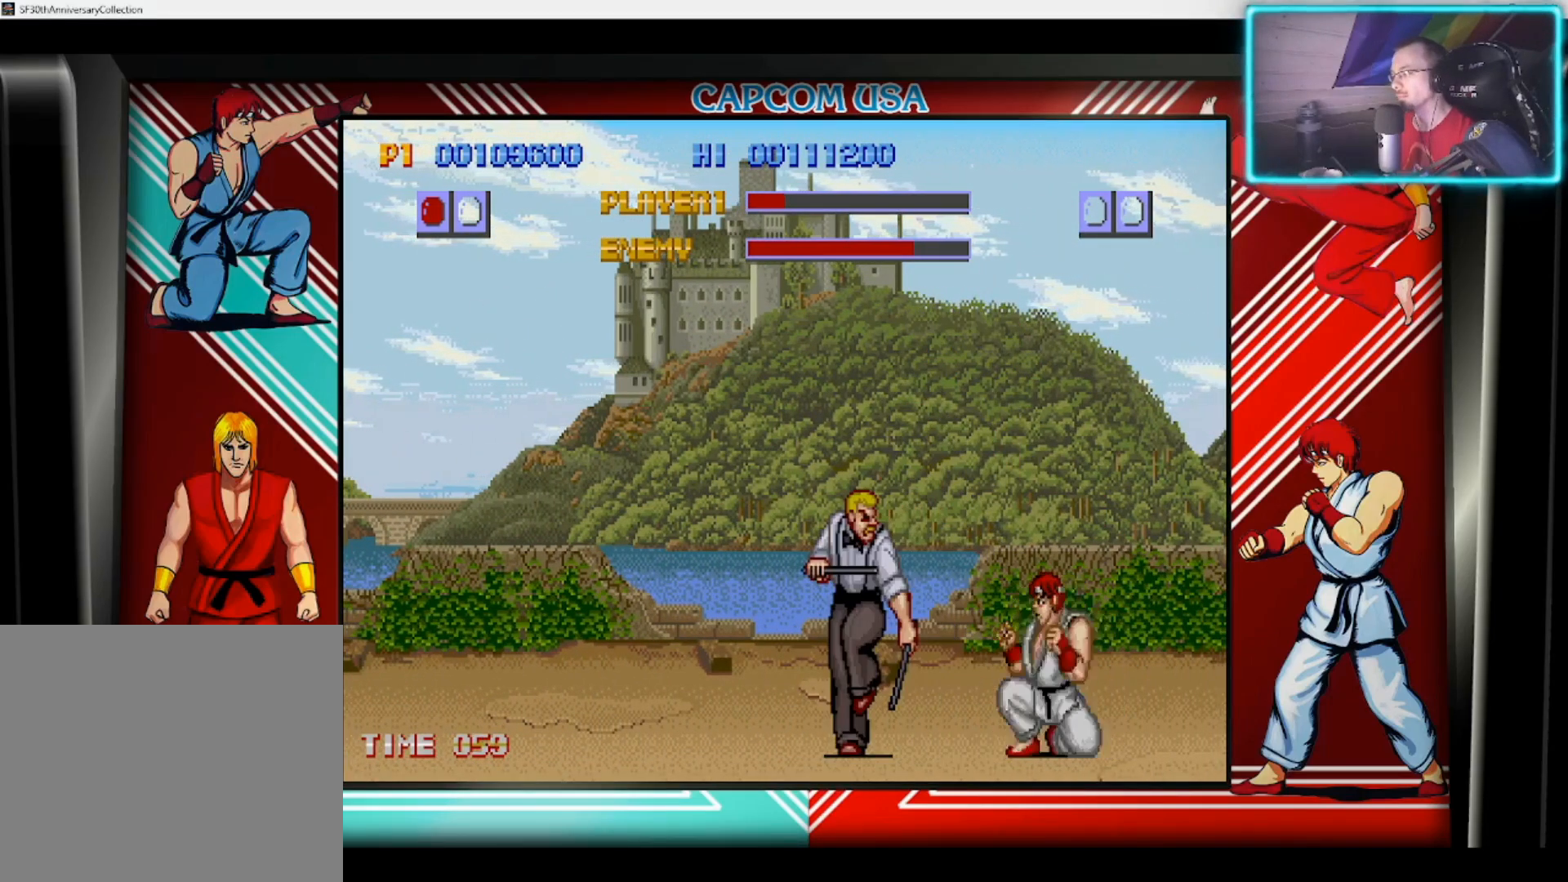
{"buttons": [], "left_stick": "down-right", "right_stick": "center", "events": [[67, "CIRCLE", "down"], [150, "CIRCLE", "up"], [200, "CIRCLE", "down"], [300, "CIRCLE", "up"], [367, "CIRCLE", "down"], [467, "CIRCLE", "up"]]}
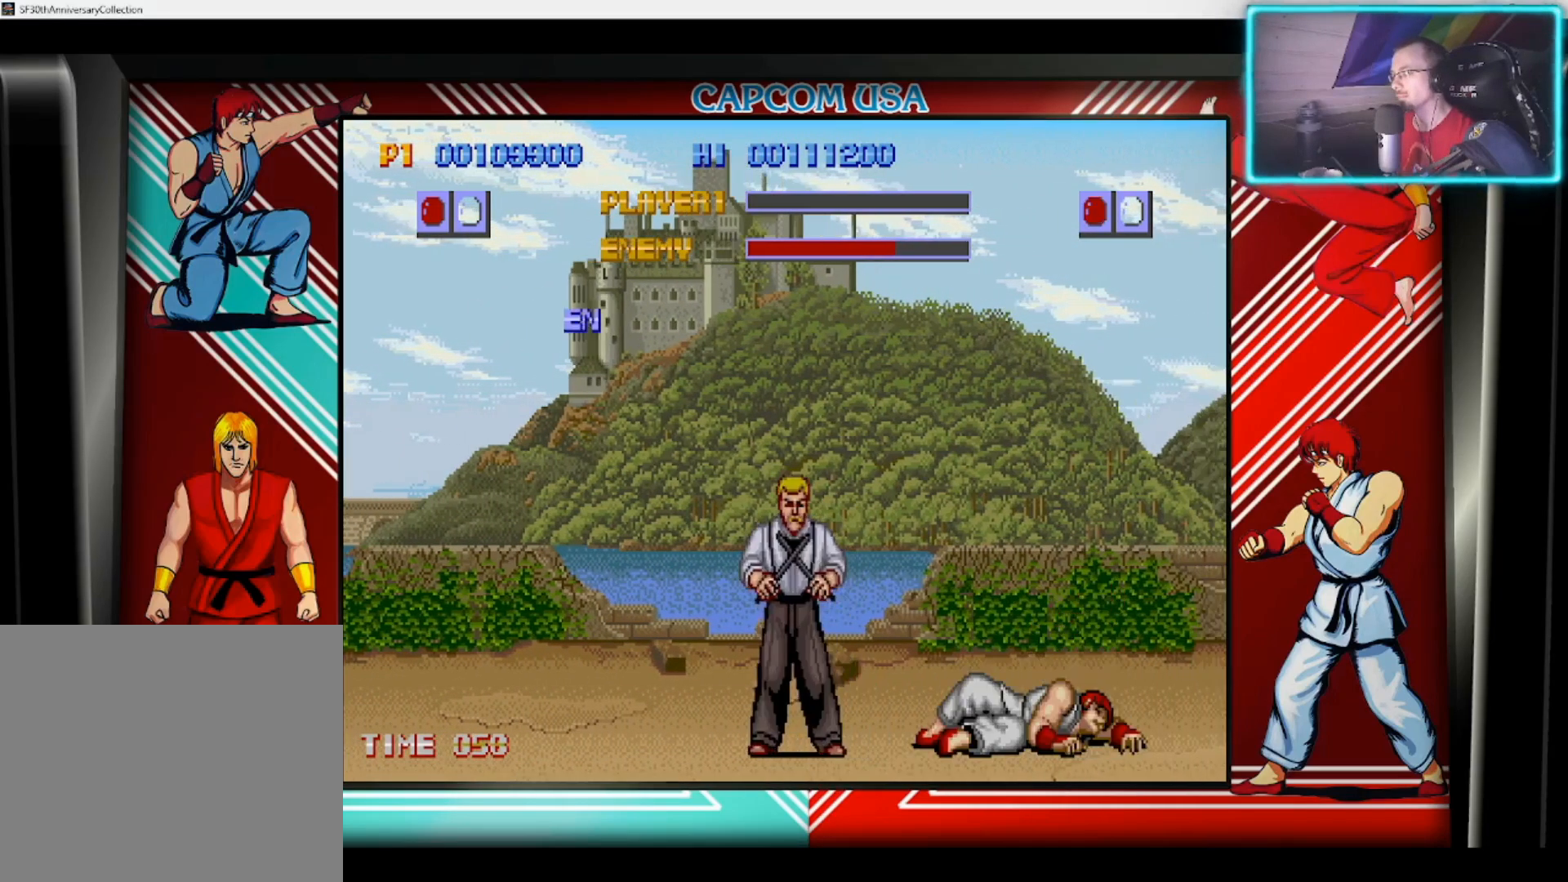
{"buttons": [], "left_stick": "center", "right_stick": "center", "events": [[50, "CIRCLE", "down"], [150, "CIRCLE", "up"], [433, "left_stick", "center"]]}
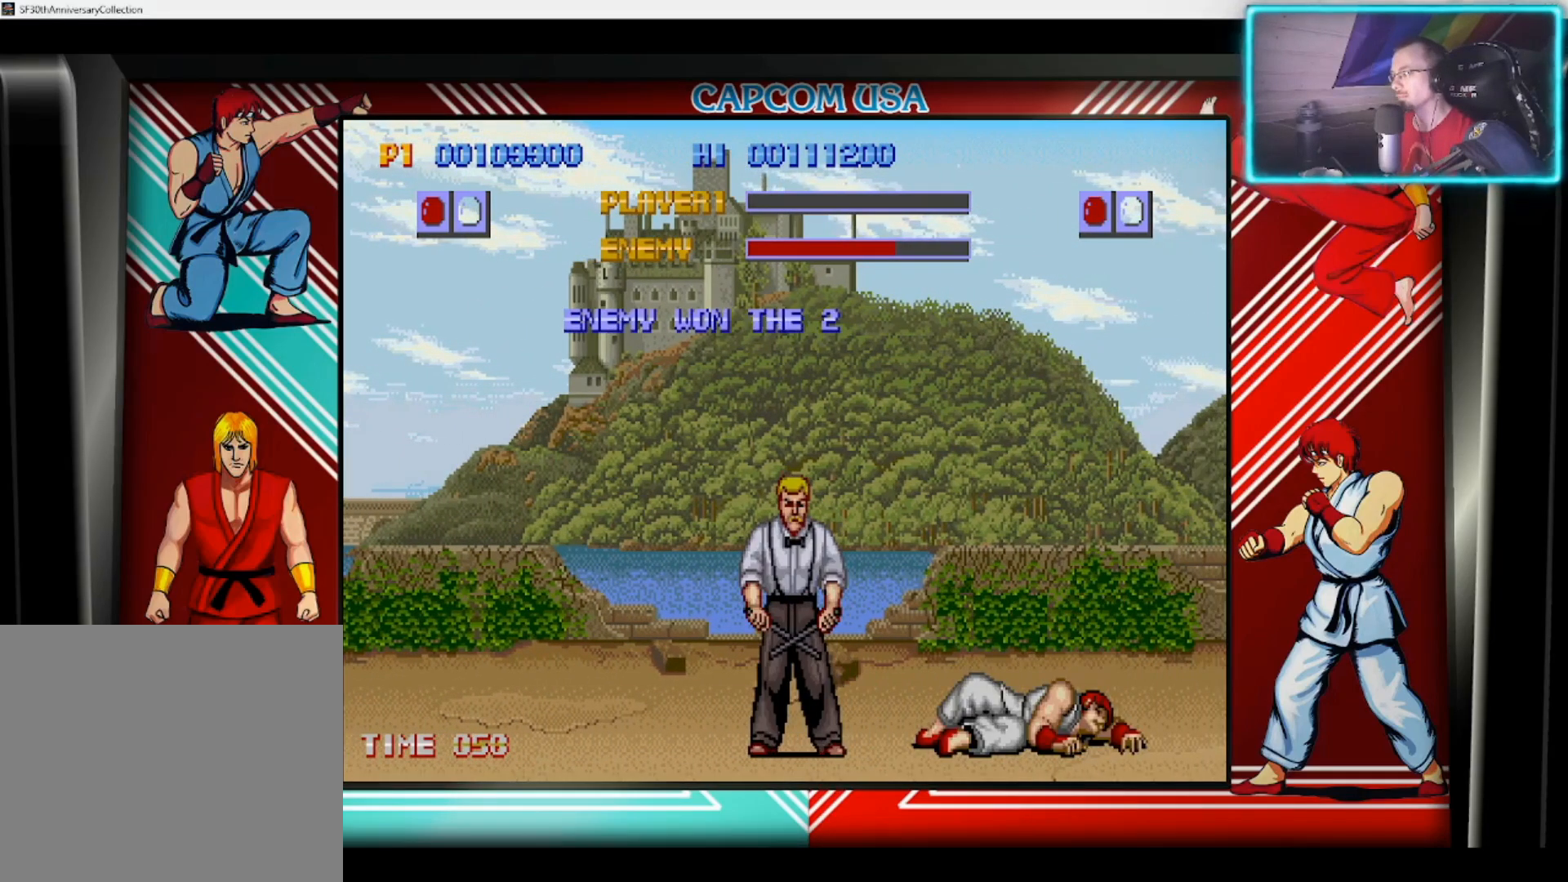
{"buttons": [], "left_stick": "center", "right_stick": "center", "events": []}
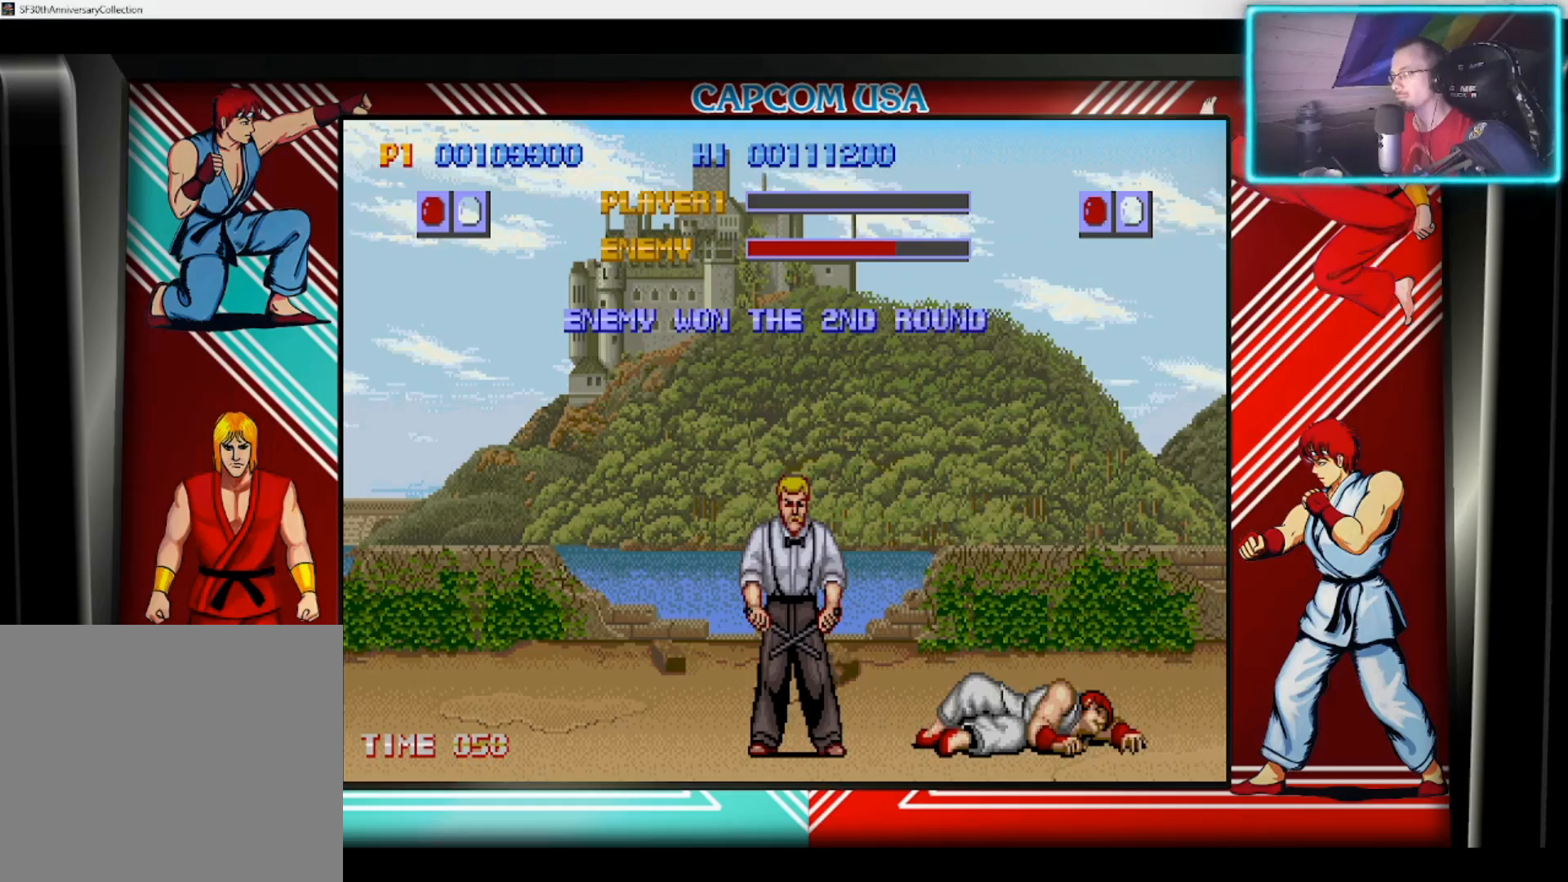
{"buttons": ["CIRCLE"], "left_stick": "center", "right_stick": "center", "events": [[83, "CIRCLE", "down"], [167, "CIRCLE", "up"], [267, "CIRCLE", "down"], [350, "CIRCLE", "up"], [433, "CIRCLE", "down"]]}
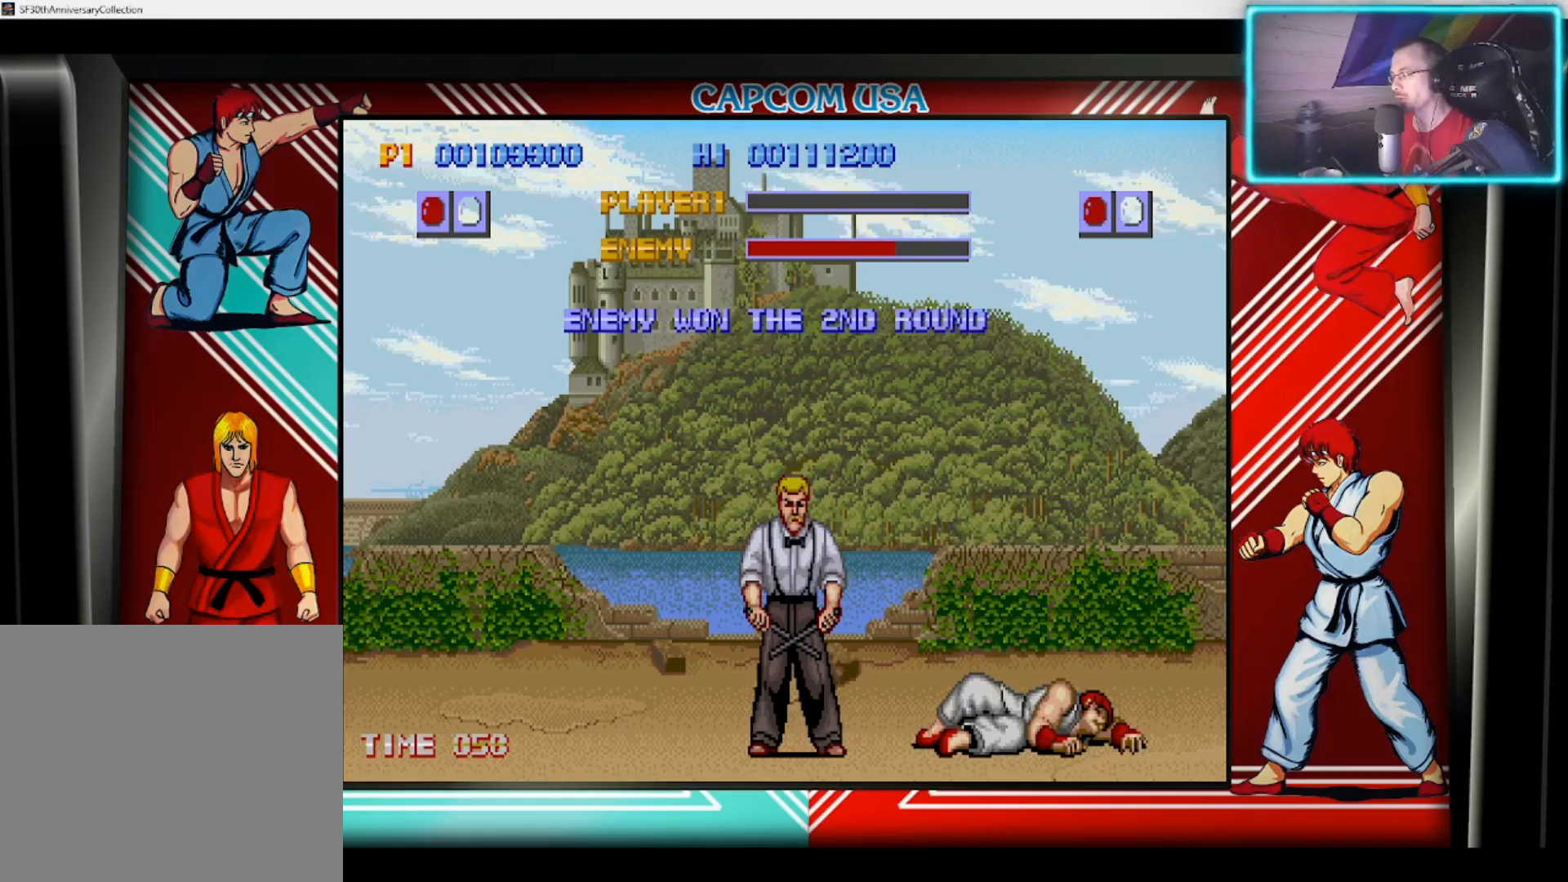
{"buttons": [], "left_stick": "center", "right_stick": "center", "events": [[33, "CIRCLE", "up"], [150, "CIRCLE", "down"], [283, "CIRCLE", "up"], [350, "CIRCLE", "down"], [450, "CIRCLE", "up"]]}
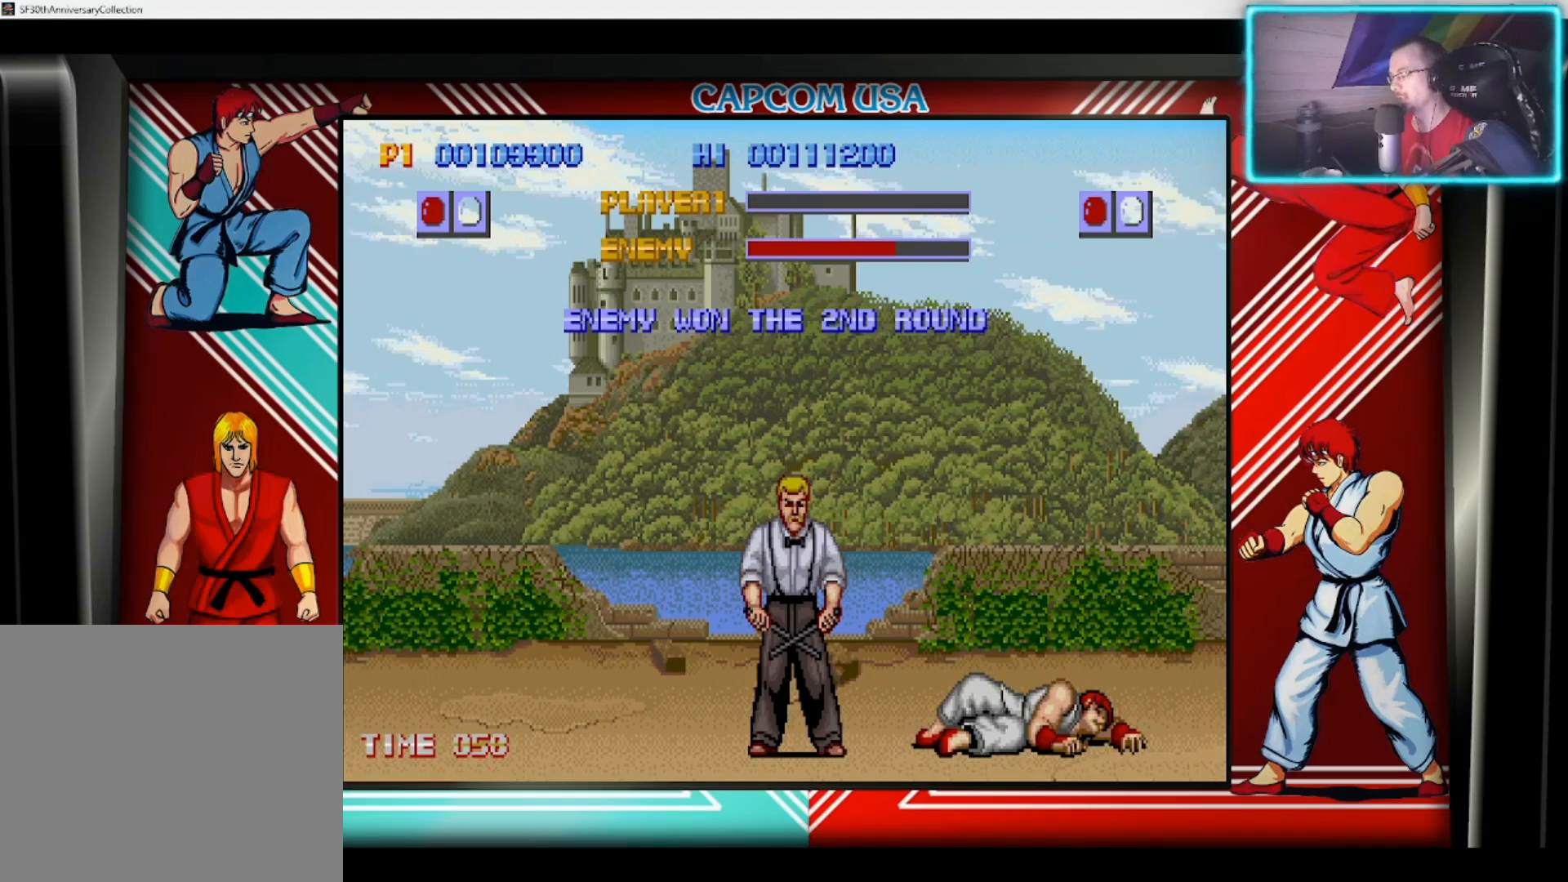
{"buttons": [], "left_stick": "center", "right_stick": "center", "events": [[217, "SQUARE", "down"], [267, "CROSS", "down"], [283, "TRIANGLE", "down"], [317, "CIRCLE", "down"], [333, "CROSS", "up"], [367, "SQUARE", "up"], [400, "TRIANGLE", "up"], [450, "CIRCLE", "up"]]}
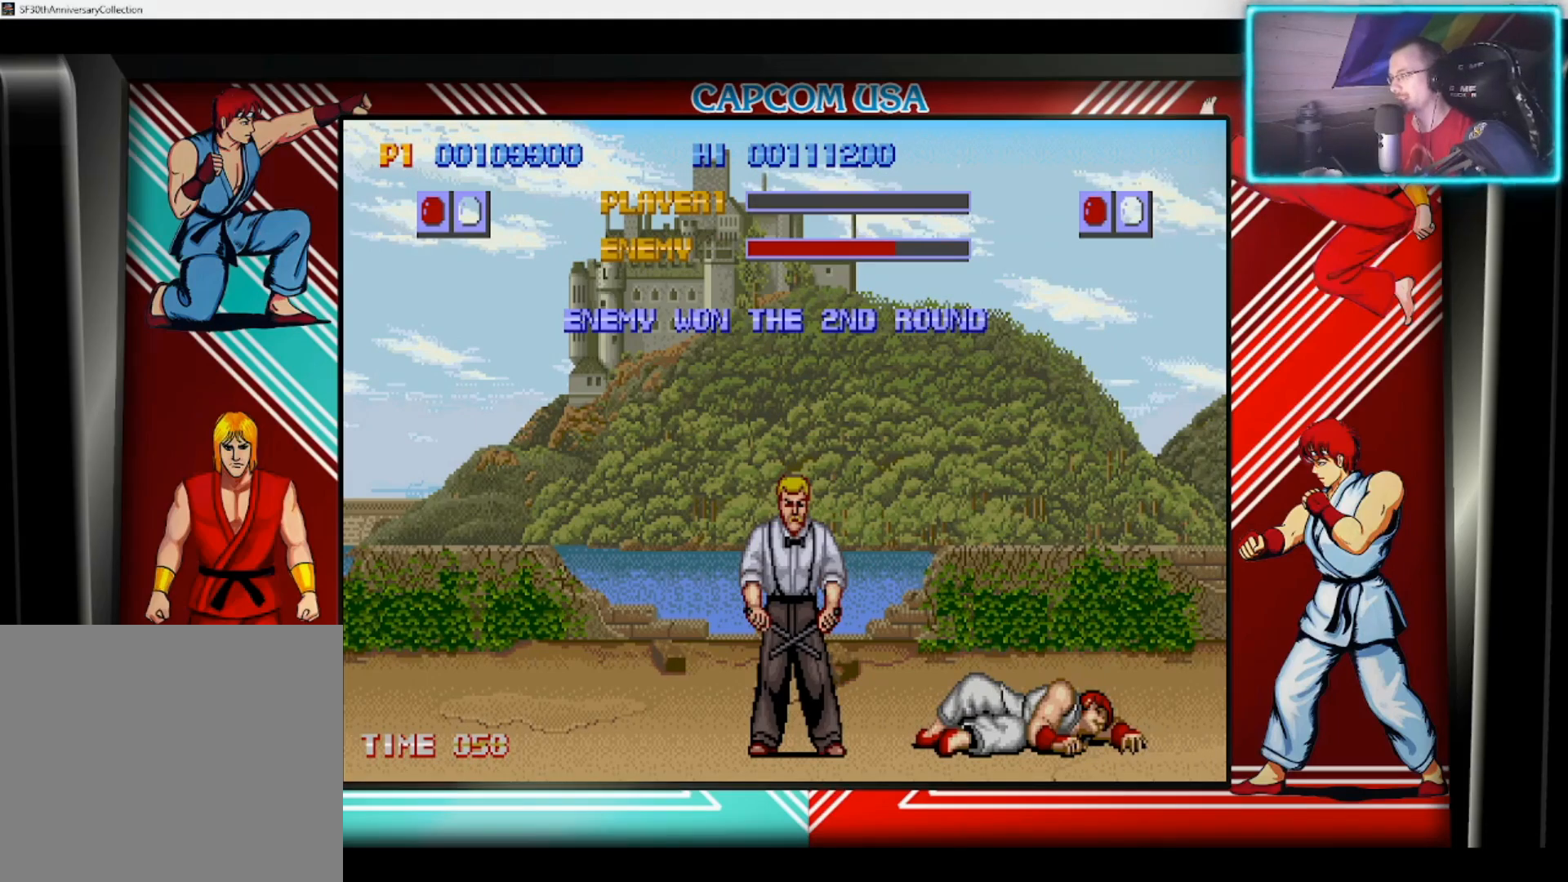
{"buttons": [], "left_stick": "center", "right_stick": "center", "events": [[67, "SQUARE", "down"], [133, "TRIANGLE", "down"], [150, "CIRCLE", "down"], [200, "SQUARE", "up"], [200, "TRIANGLE", "up"], [217, "CIRCLE", "up"]]}